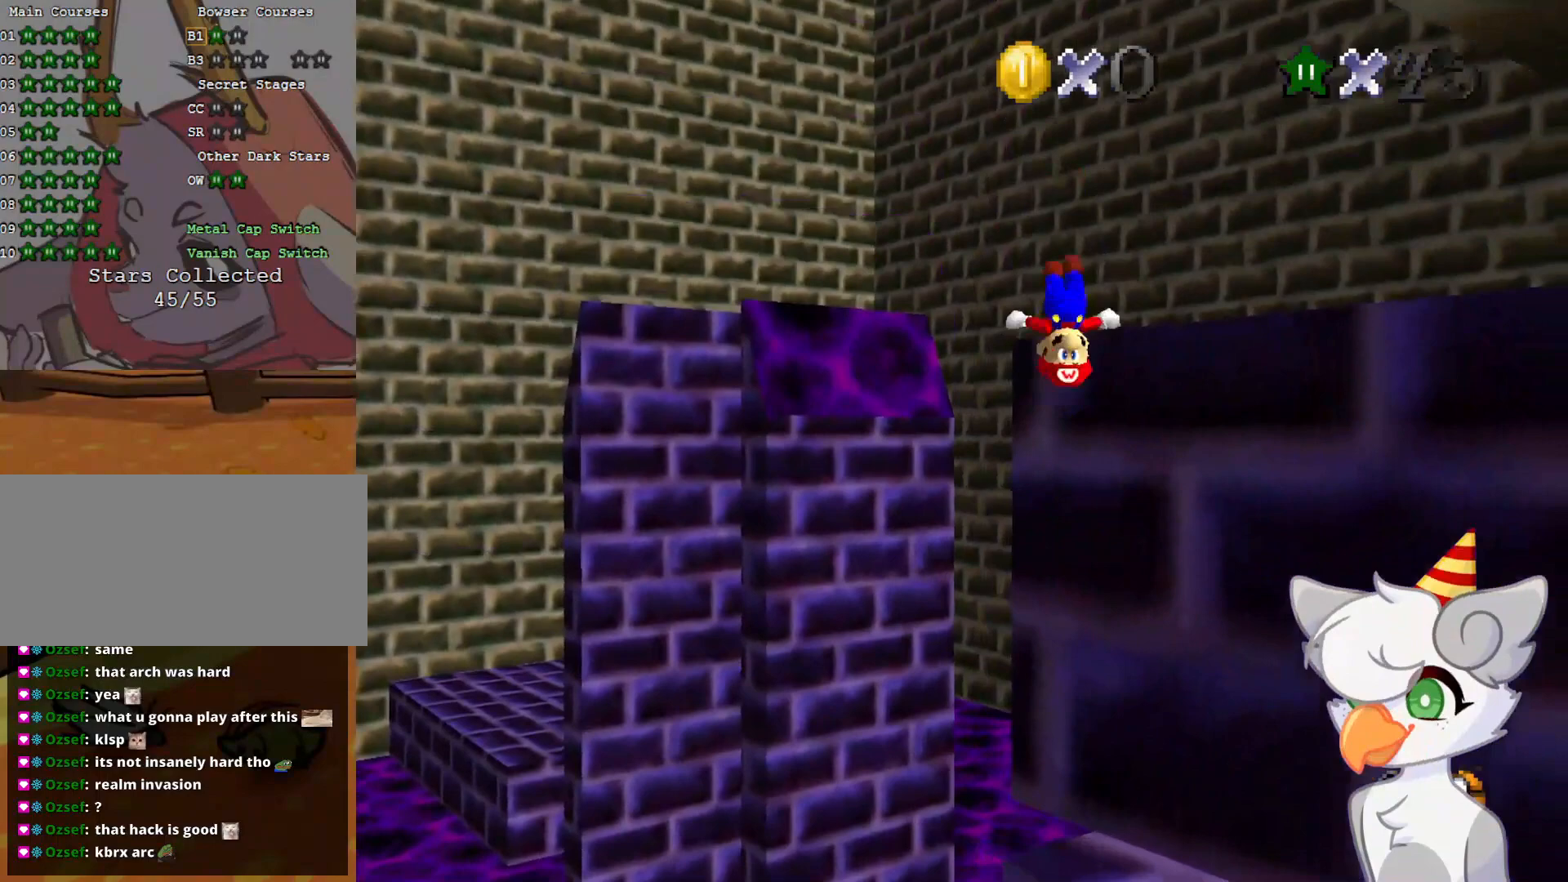
Gameplay with a controller (Nintendo layout); each line is a JSON object with the inputs held at the frame after it. "events" lists button and stick changes between this image and that frame as [ms after this image, input, new state], when the widget could be followed in between. Not read: L3 R3.
{"buttons": ["C_DOWN", "C_LEFT"], "left_stick": "up-right", "events": [[41, "A", "up"], [208, "C_DOWN", "down"], [208, "C_LEFT", "down"], [271, "left_stick", "up-right"], [354, "C_DOWN", "up"], [354, "C_LEFT", "up"], [437, "C_LEFT", "down"], [479, "C_DOWN", "down"]]}
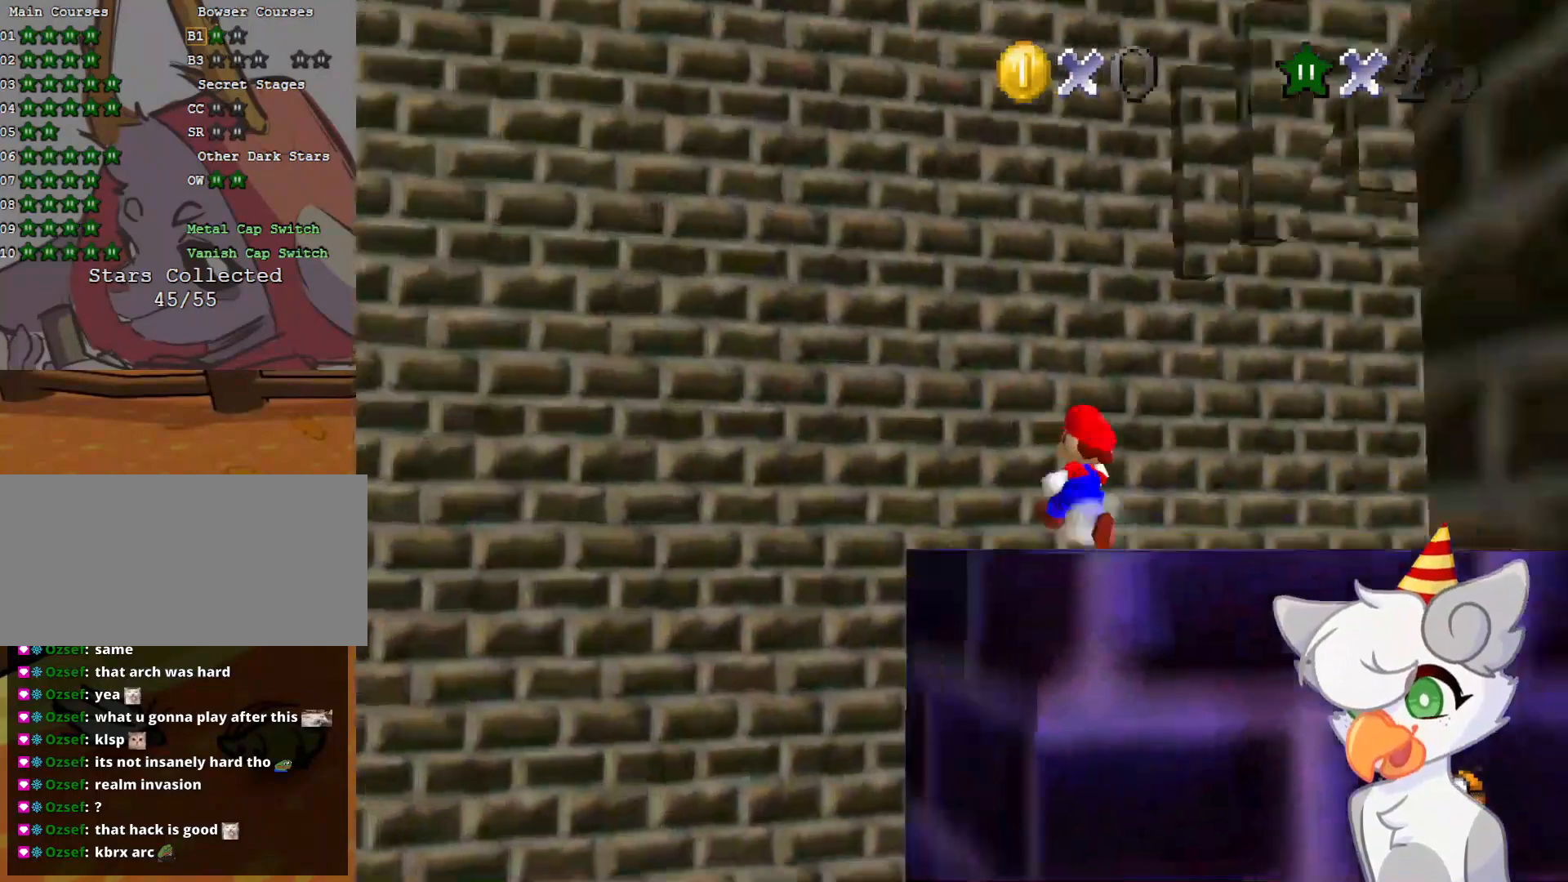
{"buttons": [], "left_stick": "left", "events": [[62, "C_DOWN", "up"], [125, "C_LEFT", "up"], [208, "C_LEFT", "down"], [250, "C_DOWN", "down"], [250, "left_stick", "up-left"], [375, "C_DOWN", "up"], [375, "left_stick", "left"], [437, "C_LEFT", "up"]]}
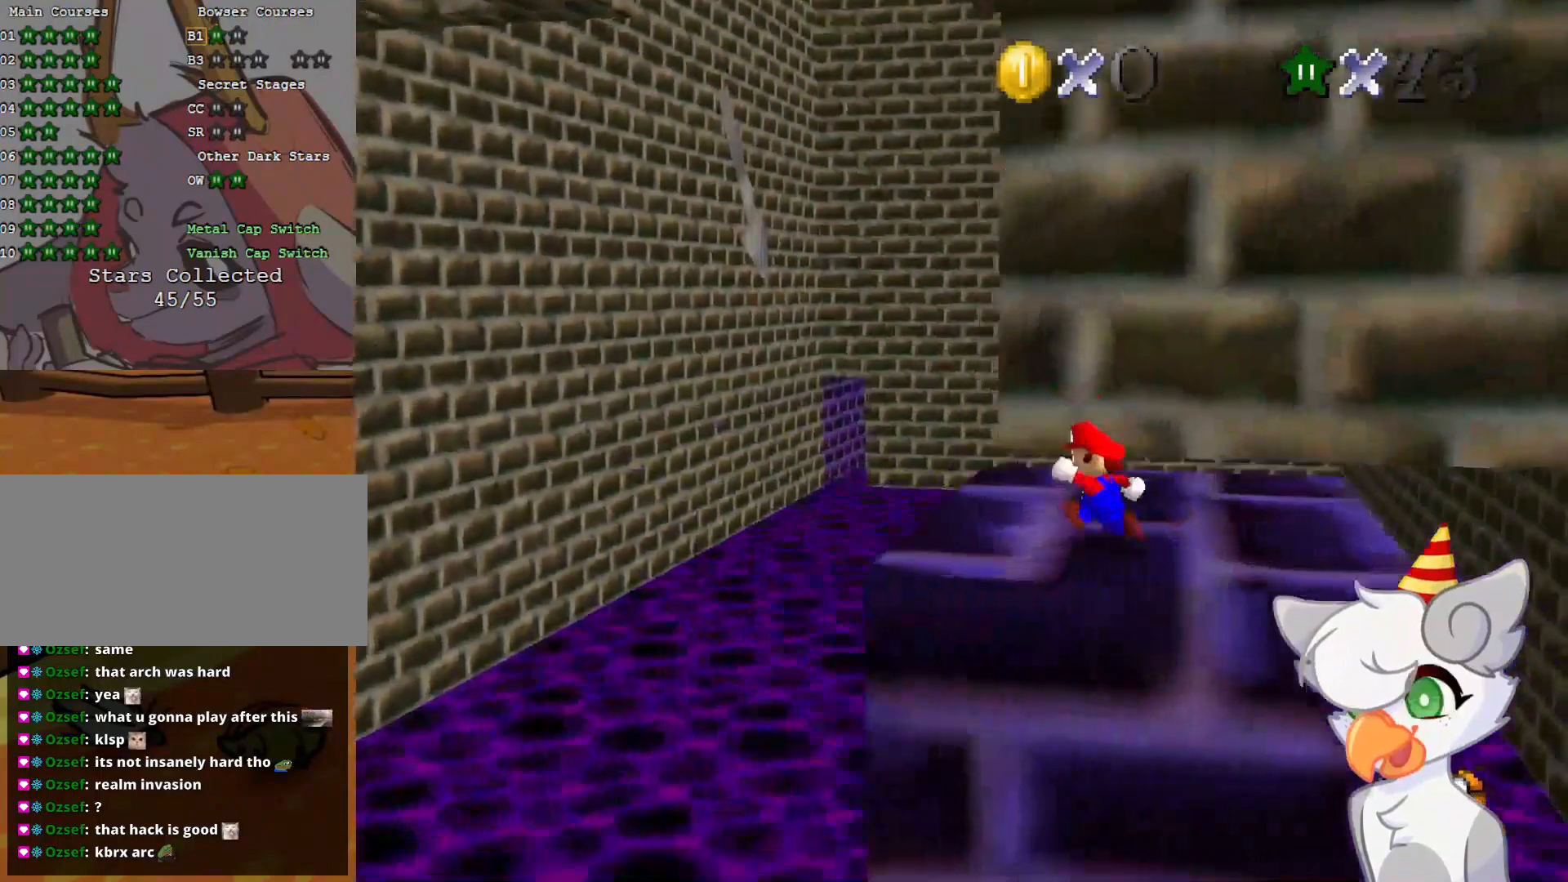
{"buttons": [], "left_stick": "center", "events": [[41, "left_stick", "up-left"], [146, "left_stick", "center"]]}
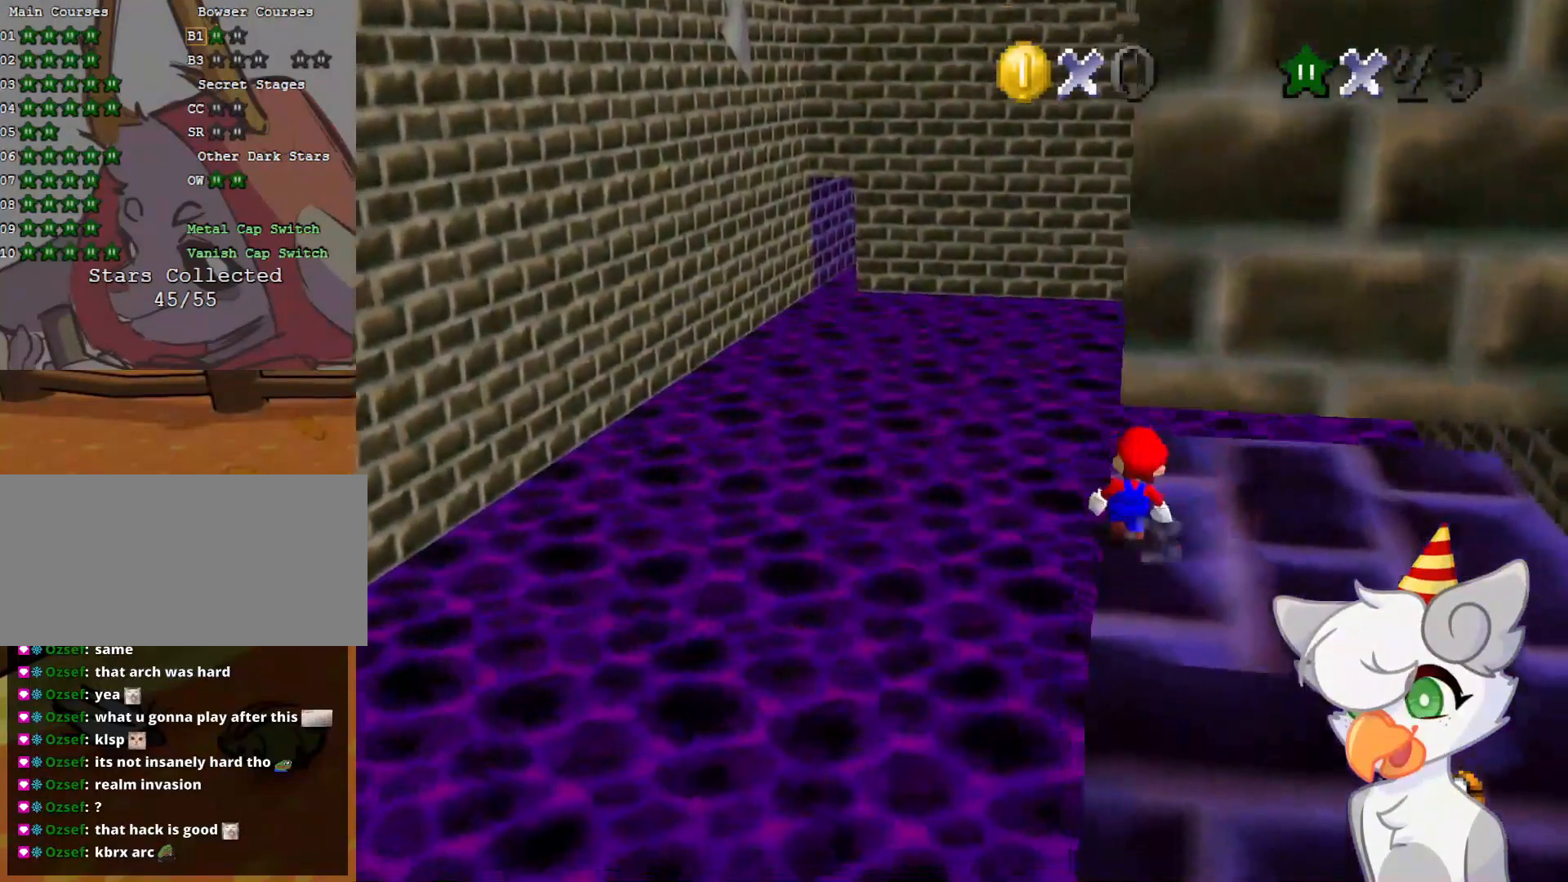
{"buttons": [], "left_stick": "down", "events": [[166, "A", "down"], [229, "A", "up"], [375, "left_stick", "down"]]}
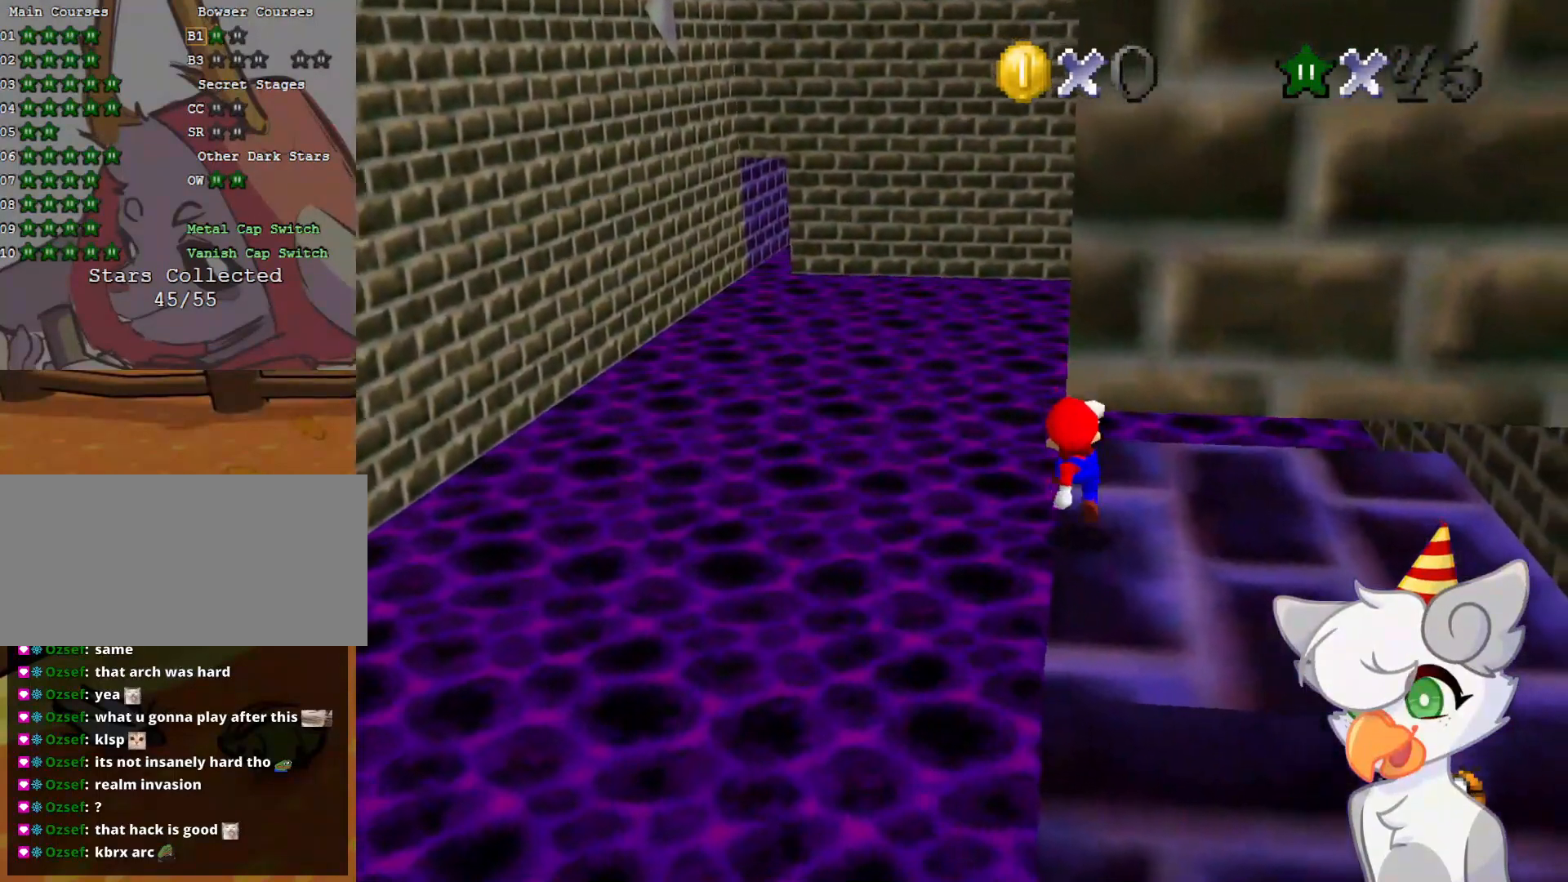
{"buttons": [], "left_stick": "center", "events": [[104, "A", "down"], [312, "A", "up"], [312, "left_stick", "center"]]}
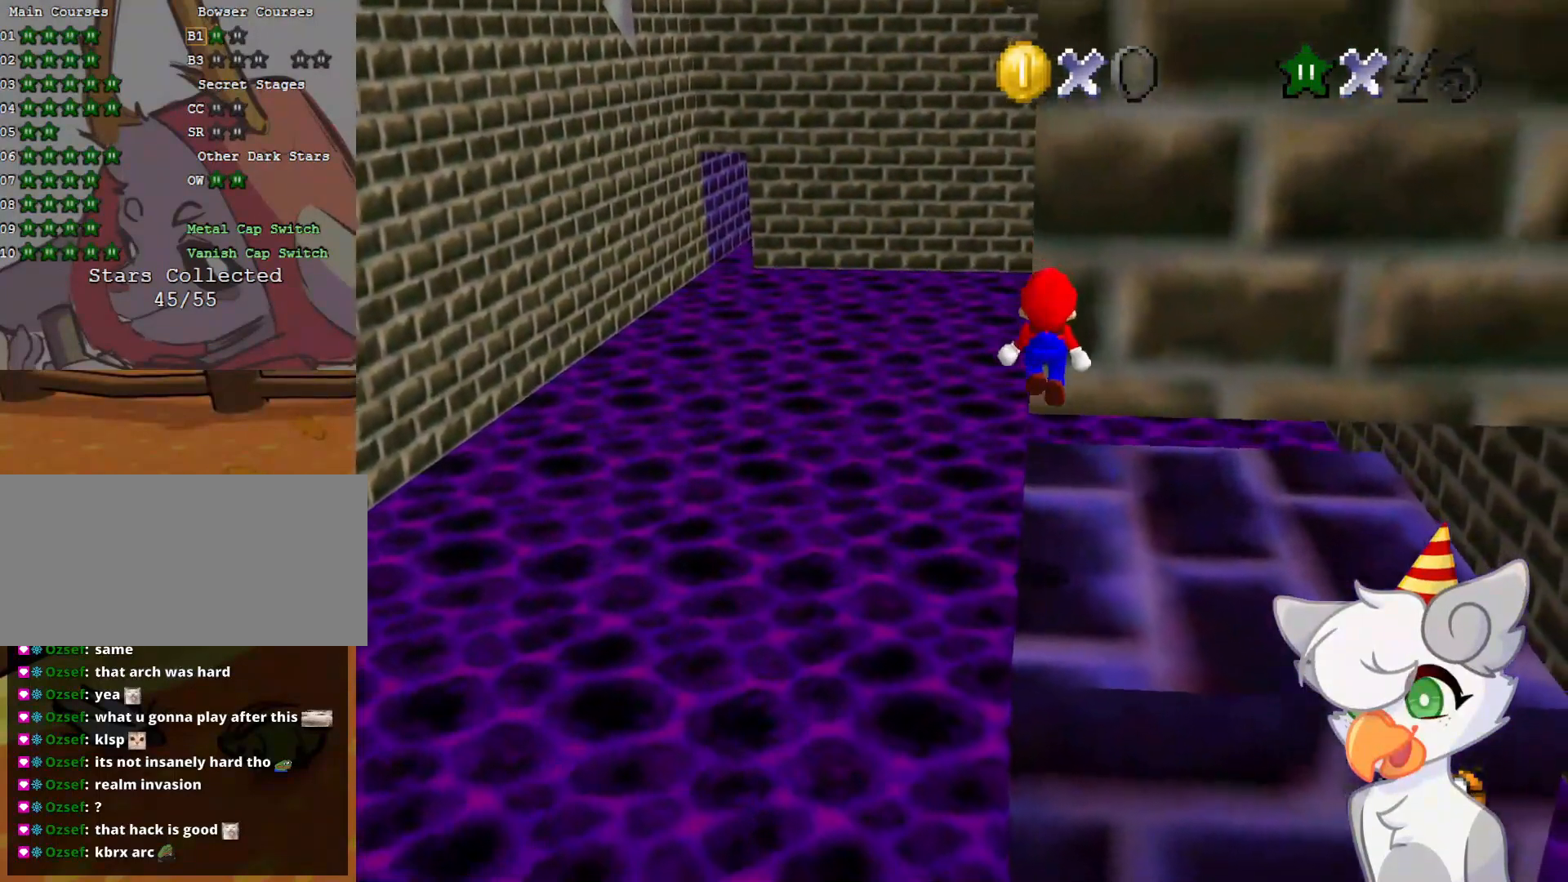
{"buttons": ["A"], "left_stick": "center", "events": [[479, "A", "down"]]}
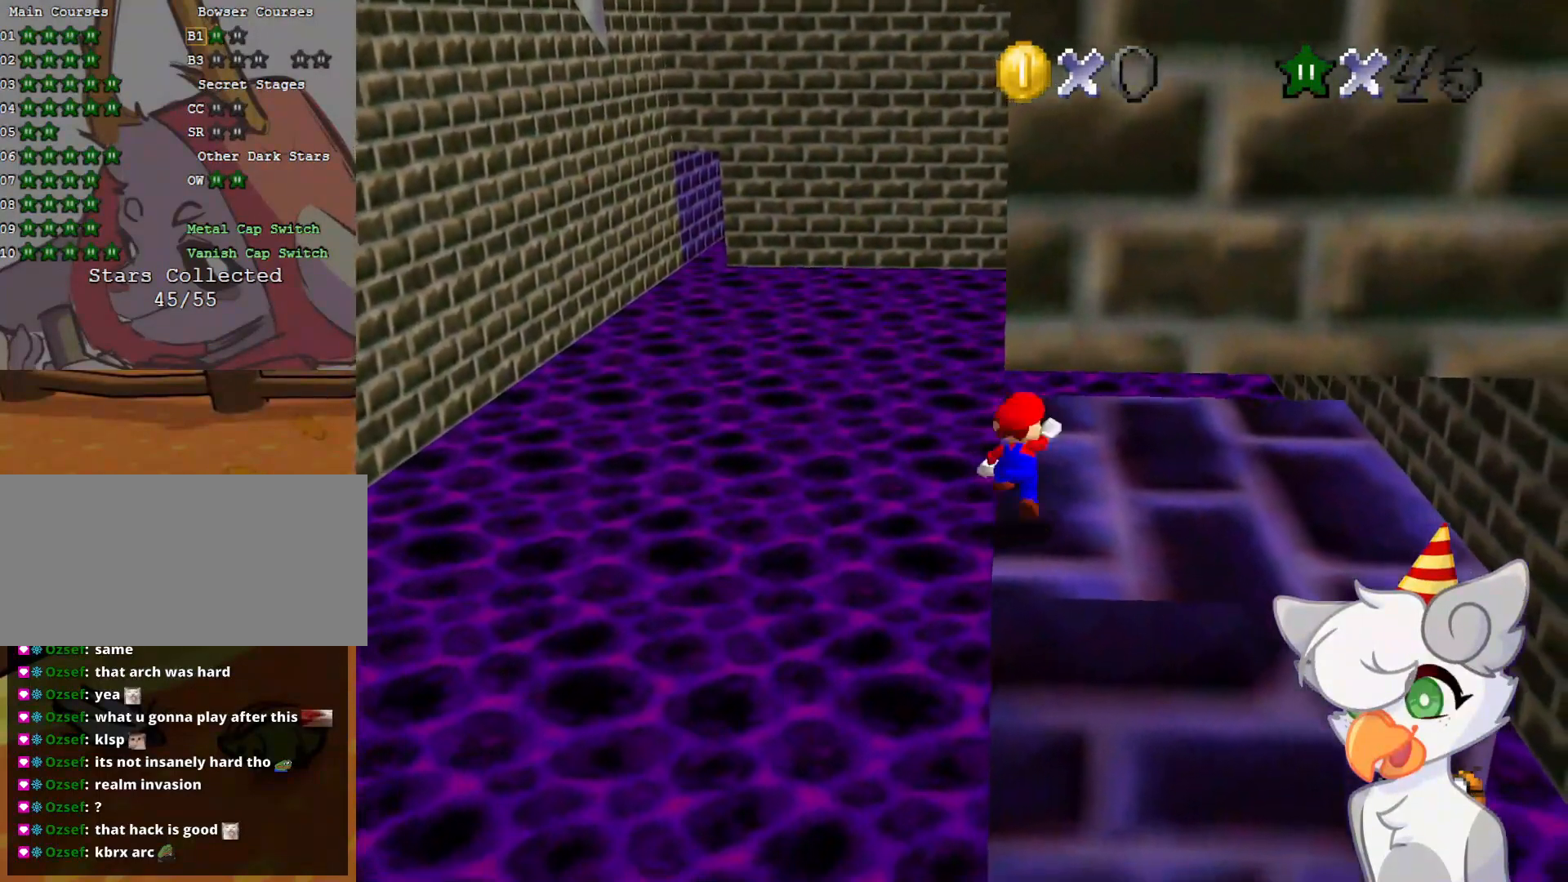
{"buttons": ["C_LEFT"], "left_stick": "center", "events": [[83, "A", "up"], [104, "left_stick", "left"], [187, "left_stick", "center"], [479, "C_LEFT", "down"]]}
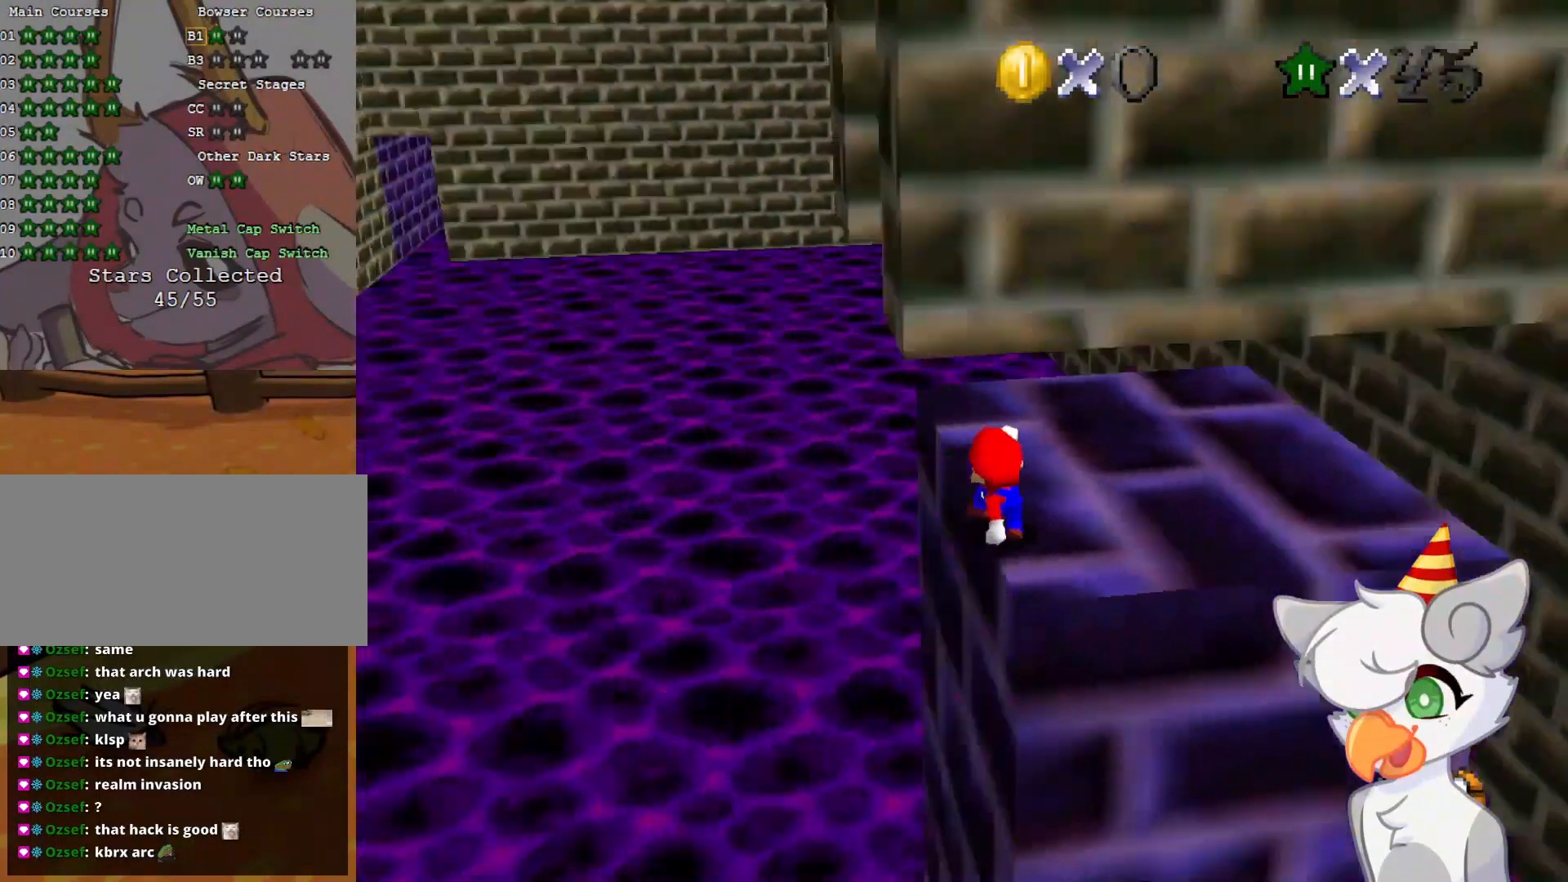
{"buttons": [], "left_stick": "center", "events": [[41, "C_DOWN", "down"], [83, "C_DOWN", "up"], [104, "C_LEFT", "up"], [166, "C_LEFT", "down"], [208, "C_DOWN", "down"], [312, "C_DOWN", "up"], [354, "C_LEFT", "up"]]}
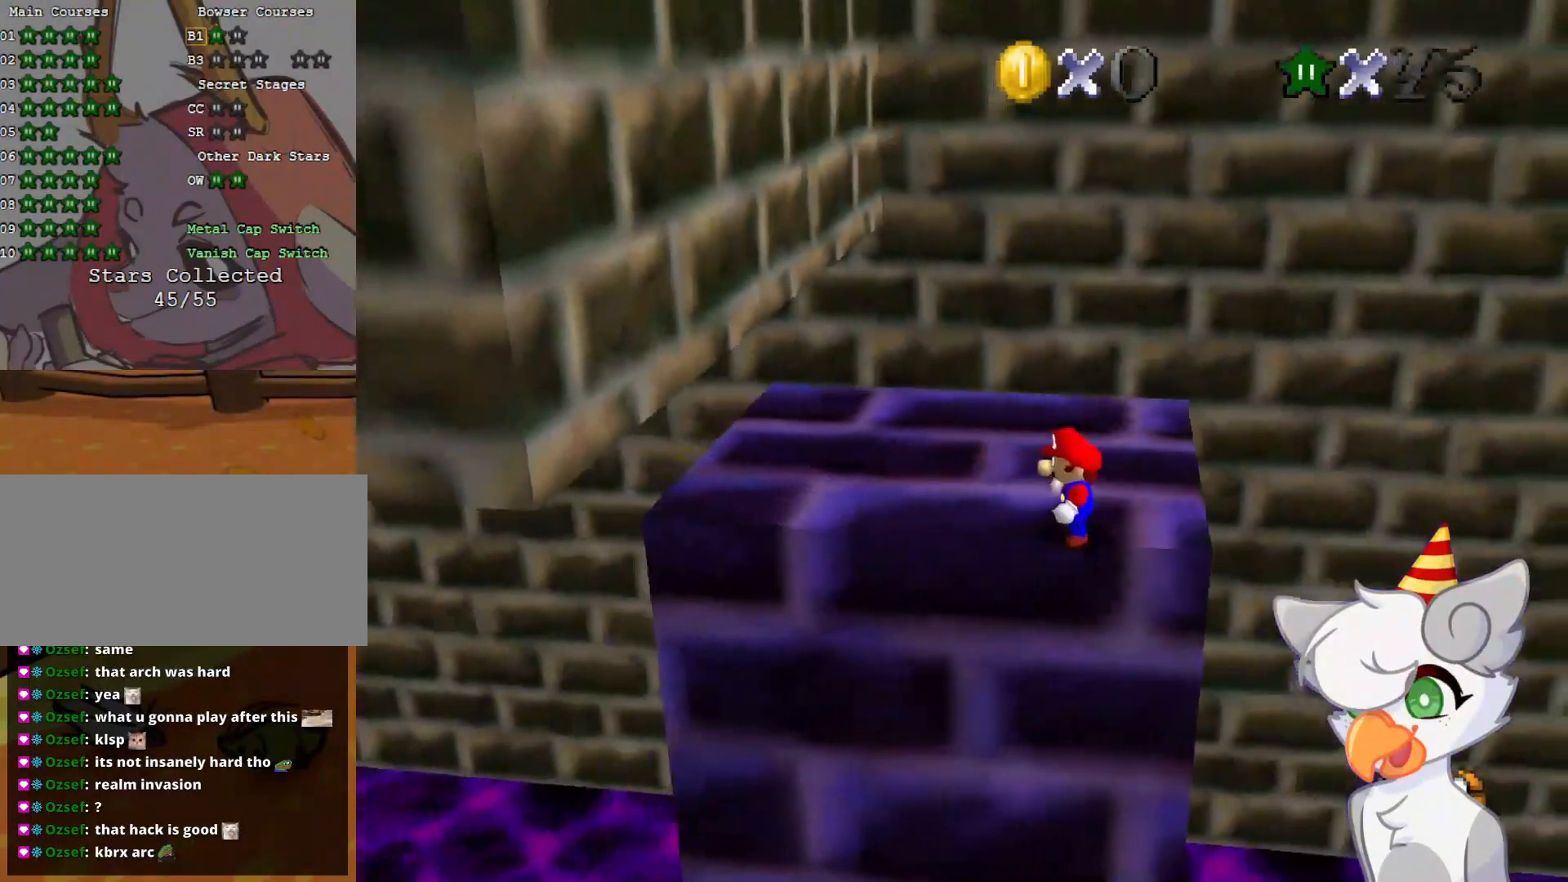
{"buttons": [], "left_stick": "left", "events": [[83, "left_stick", "left"]]}
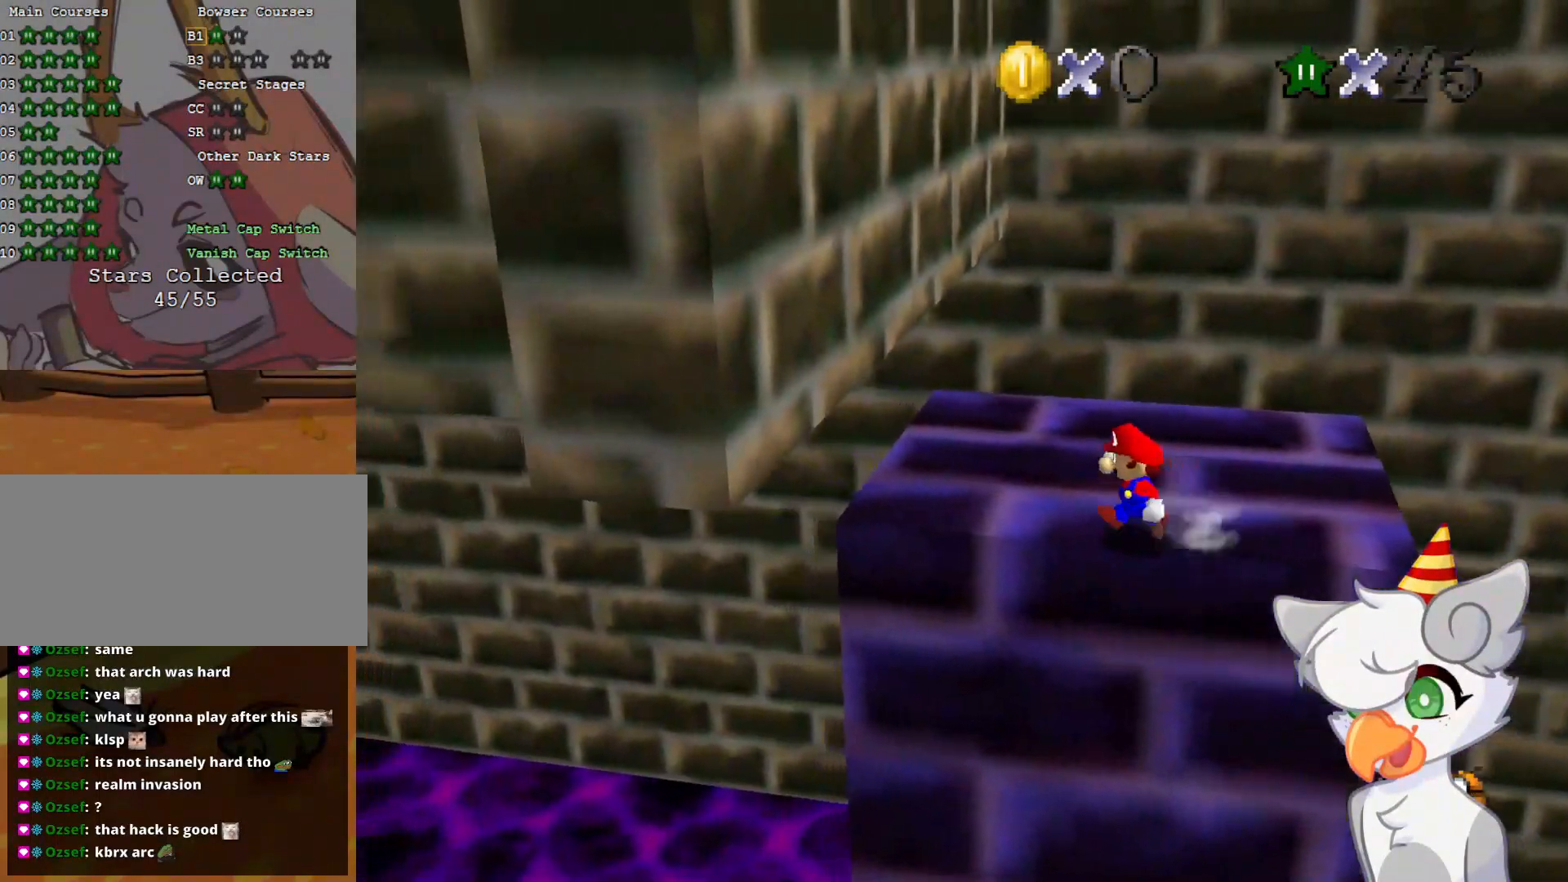
{"buttons": ["A", "Z"], "left_stick": "left", "events": [[416, "Z", "down"], [458, "A", "down"]]}
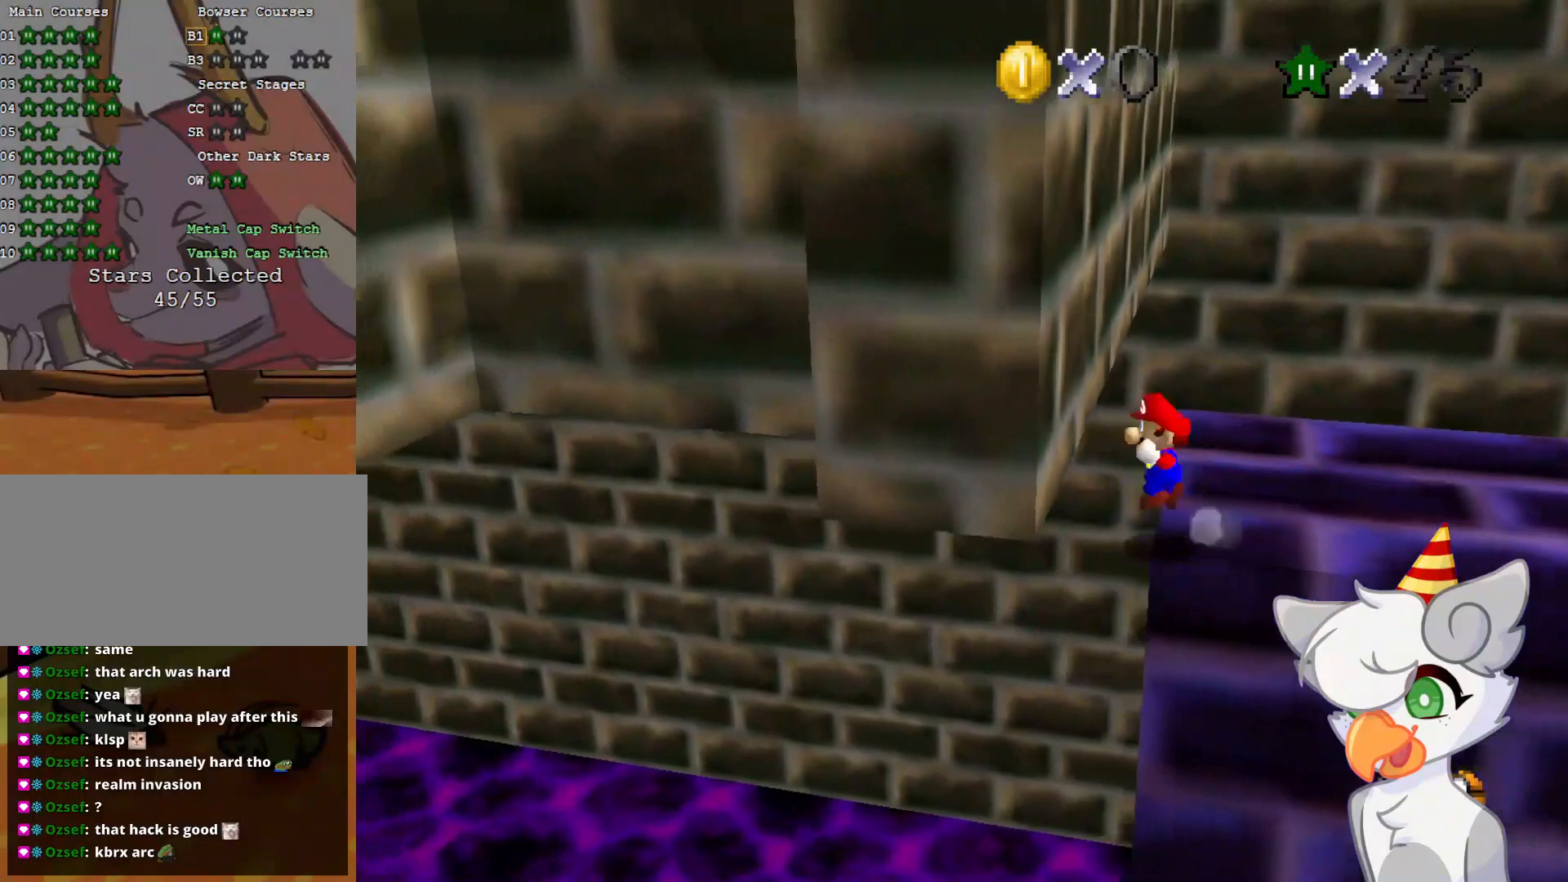
{"buttons": ["A", "Z"], "left_stick": "left", "events": [[41, "left_stick", "down"], [187, "left_stick", "left"]]}
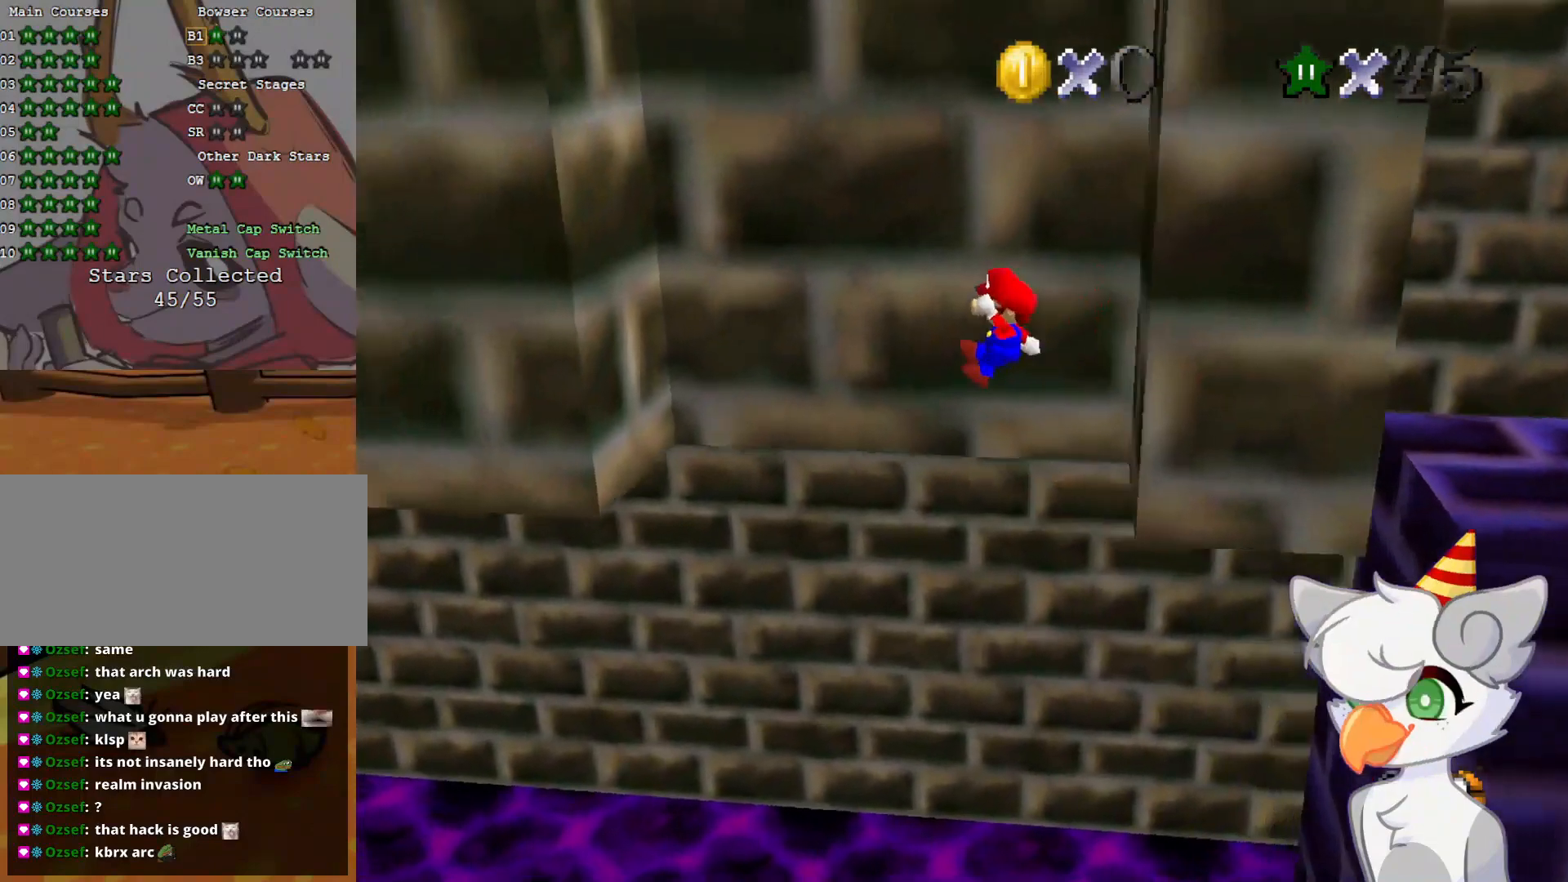
{"buttons": ["A"], "left_stick": "right", "events": [[41, "left_stick", "up-left"], [333, "A", "up"], [375, "Z", "up"], [375, "left_stick", "center"], [437, "left_stick", "right"], [458, "A", "down"]]}
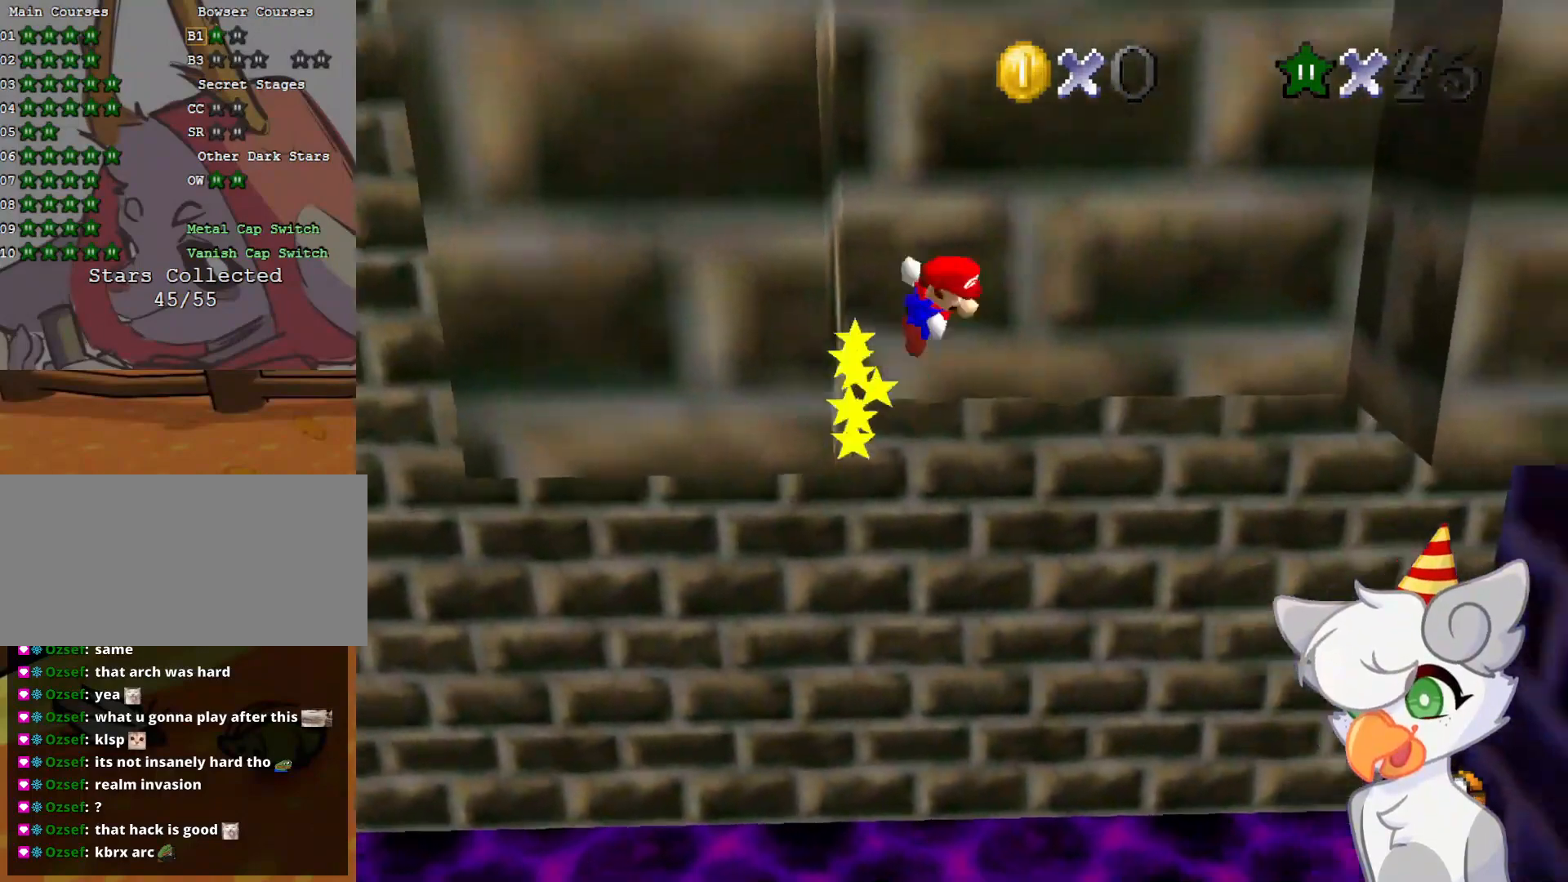
{"buttons": ["A"], "left_stick": "right", "events": []}
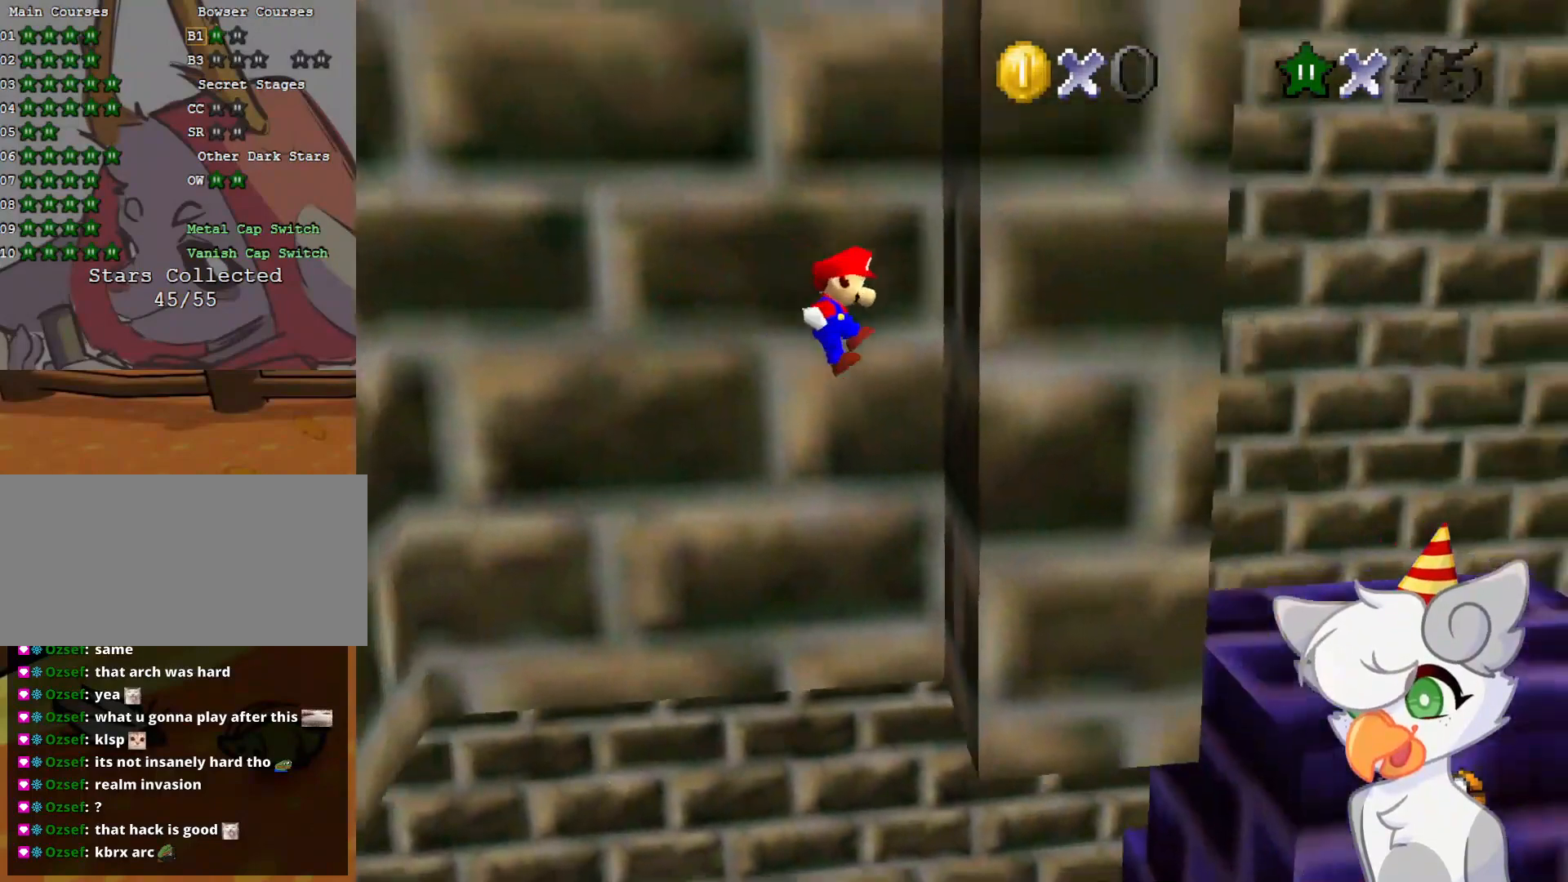
{"buttons": ["A"], "left_stick": "left", "events": [[104, "A", "up"], [125, "left_stick", "center"], [208, "A", "down"], [208, "left_stick", "left"]]}
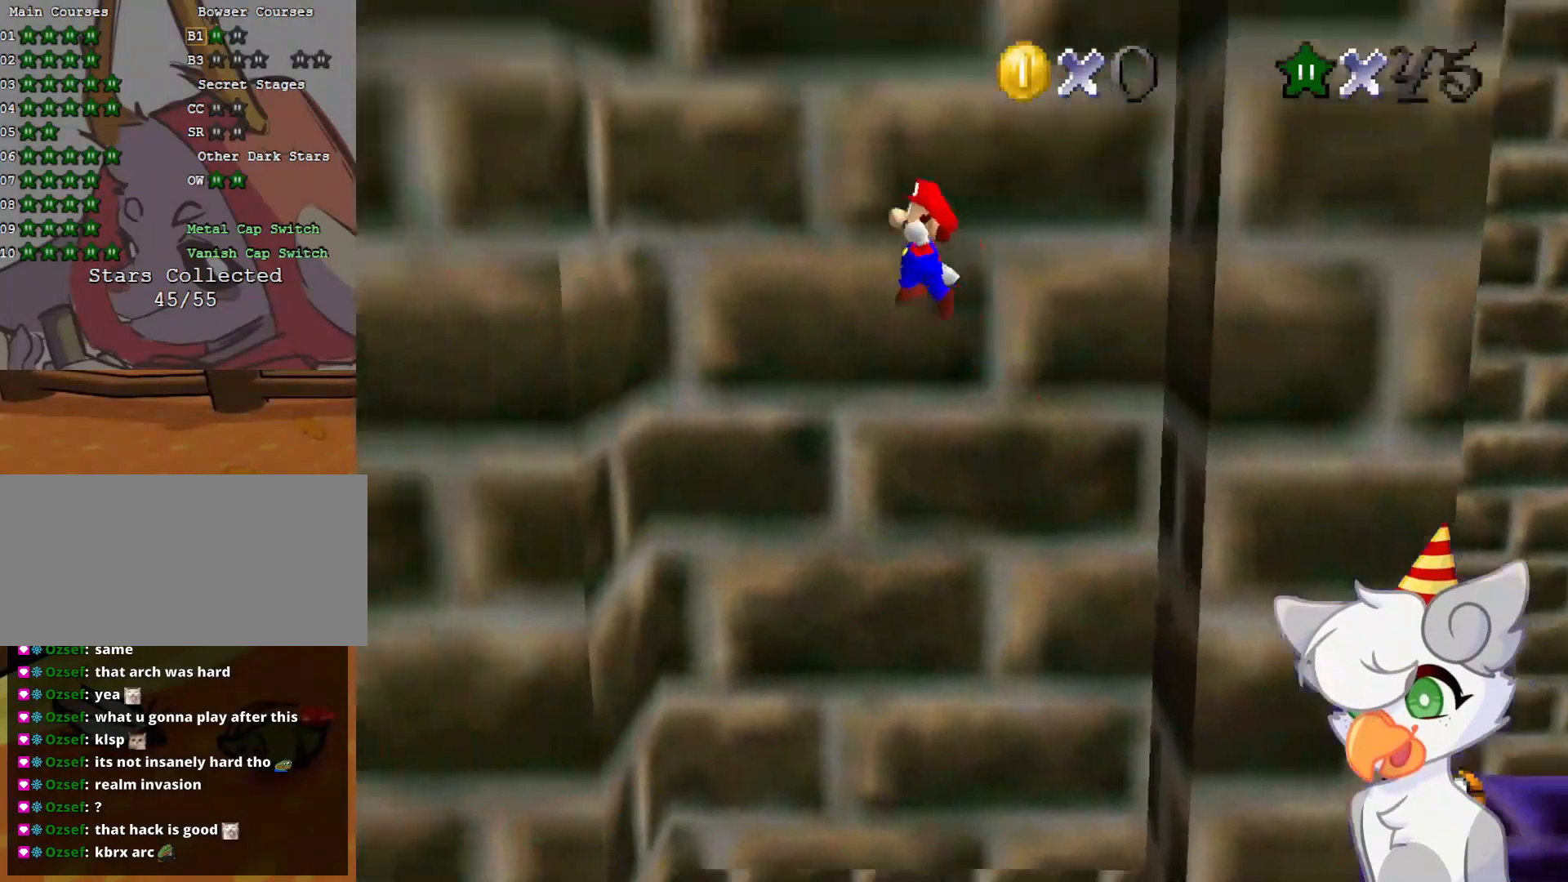
{"buttons": ["A"], "left_stick": "right", "events": [[333, "A", "up"], [375, "left_stick", "center"], [437, "A", "down"], [437, "left_stick", "right"]]}
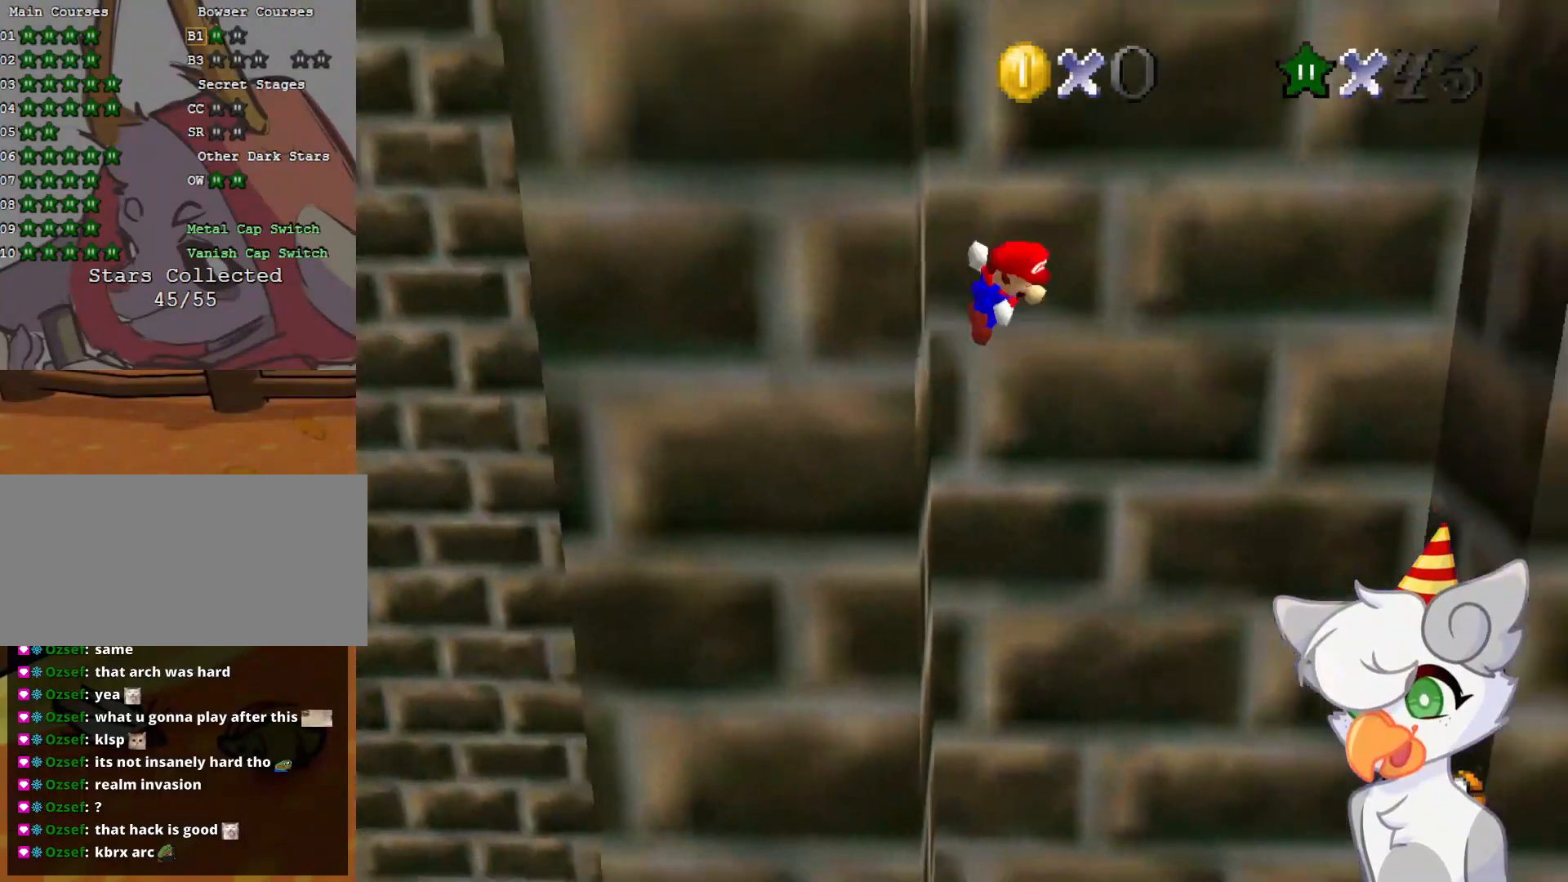
{"buttons": ["A"], "left_stick": "right", "events": []}
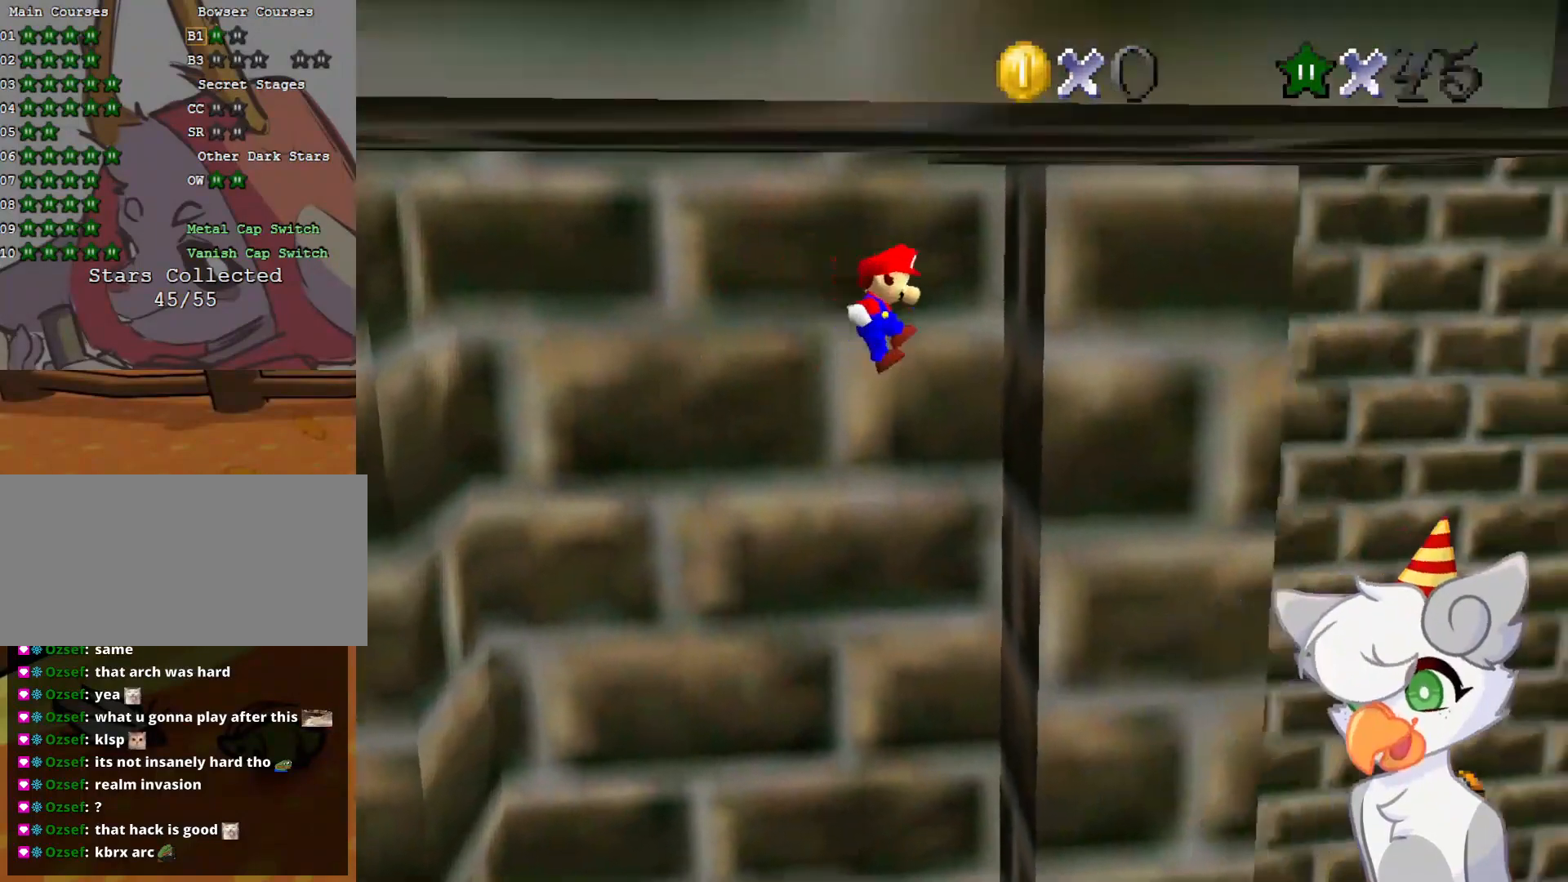
{"buttons": ["A"], "left_stick": "left", "events": [[41, "A", "up"], [125, "left_stick", "center"], [208, "A", "down"], [208, "left_stick", "left"]]}
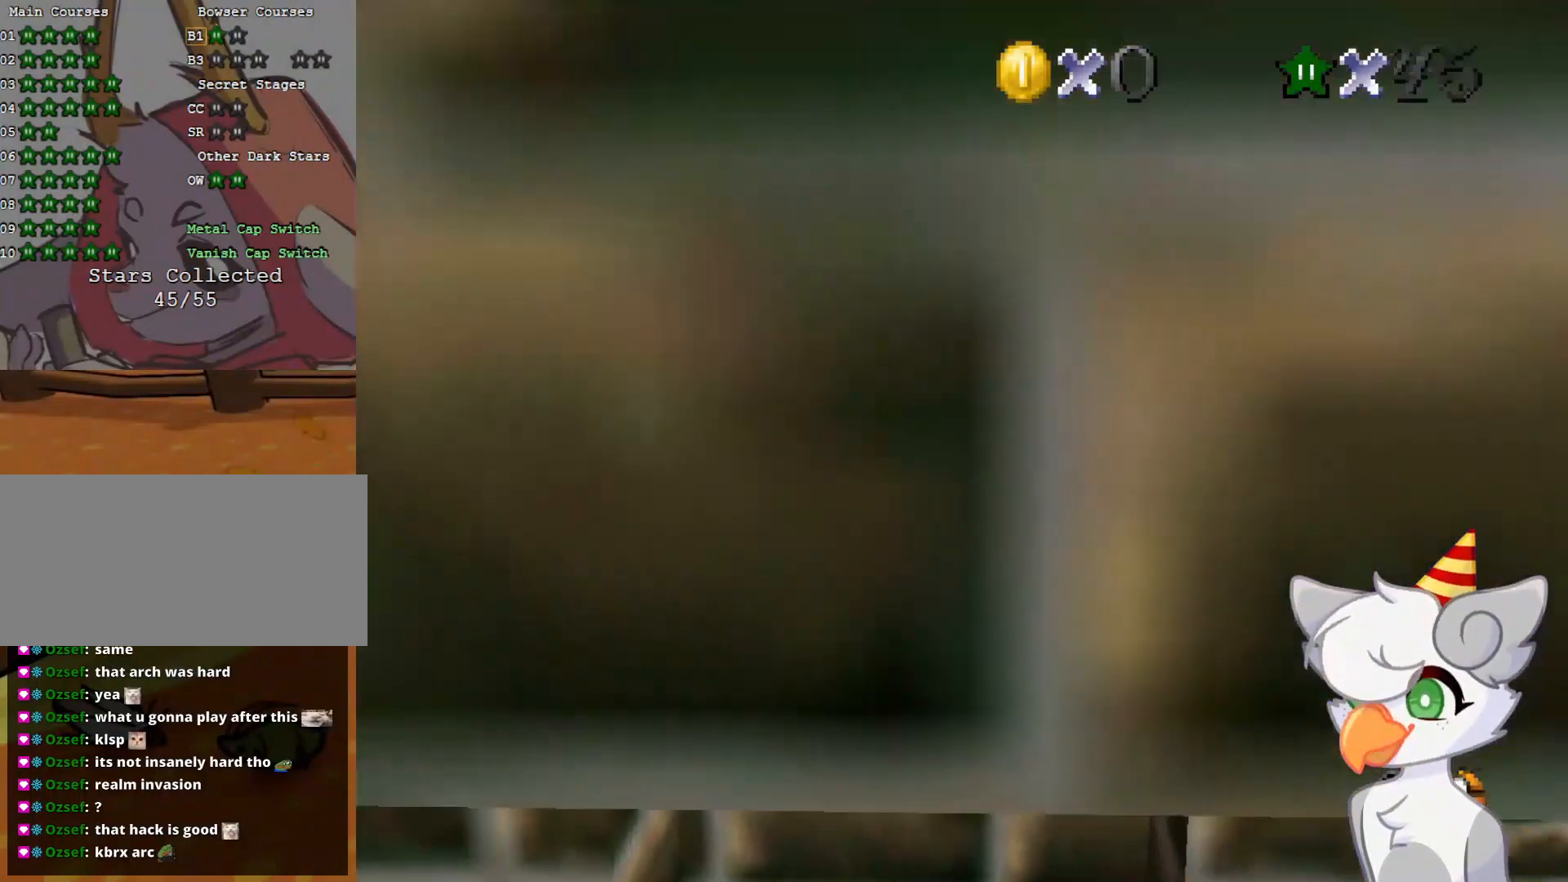
{"buttons": ["A"], "left_stick": "down", "events": [[312, "A", "up"], [479, "A", "down"], [479, "left_stick", "down"]]}
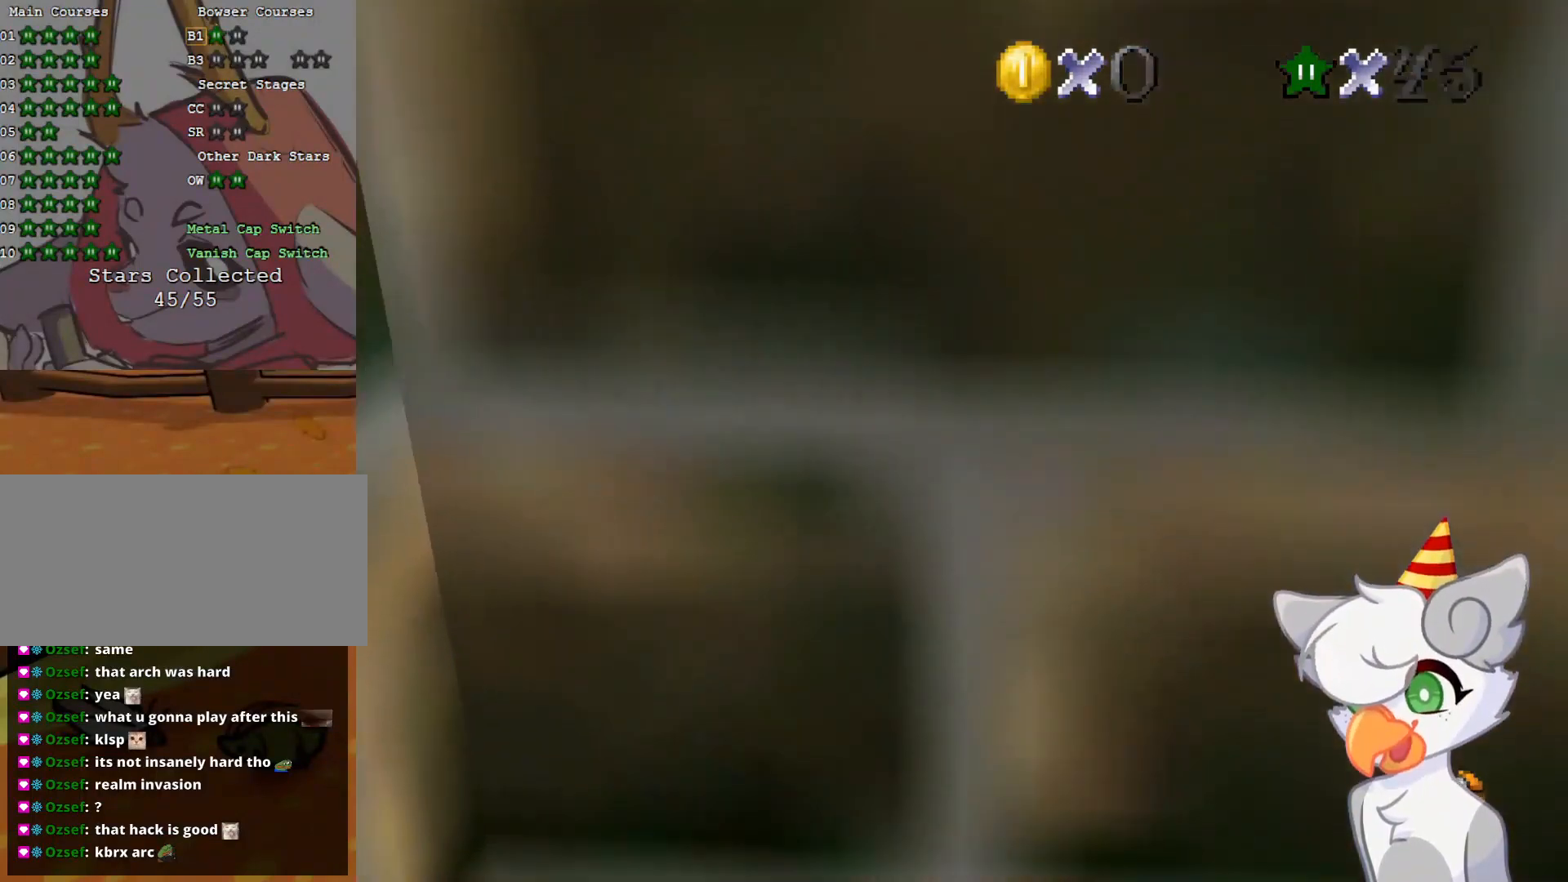
{"buttons": [], "left_stick": "down-right", "events": [[312, "A", "up"], [396, "C_DOWN", "down"], [396, "C_LEFT", "down"], [396, "left_stick", "down-right"], [500, "C_DOWN", "up"], [500, "C_LEFT", "up"]]}
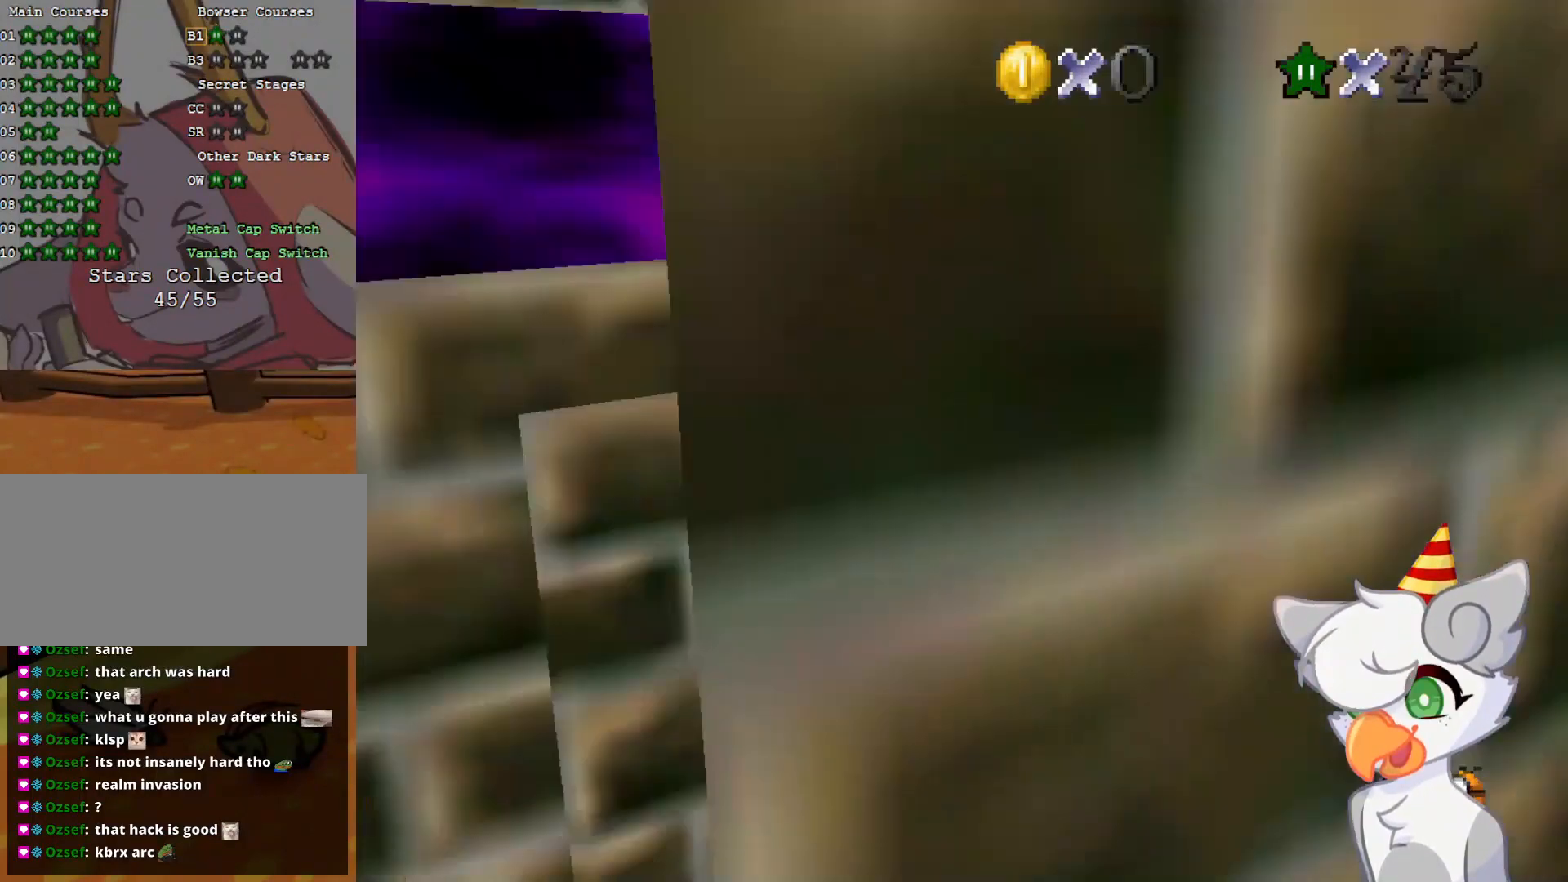
{"buttons": ["A"], "left_stick": "down", "events": [[41, "left_stick", "right"], [104, "C_DOWN", "down"], [104, "C_LEFT", "down"], [166, "C_DOWN", "up"], [166, "C_LEFT", "up"], [271, "A", "down"], [375, "left_stick", "down"]]}
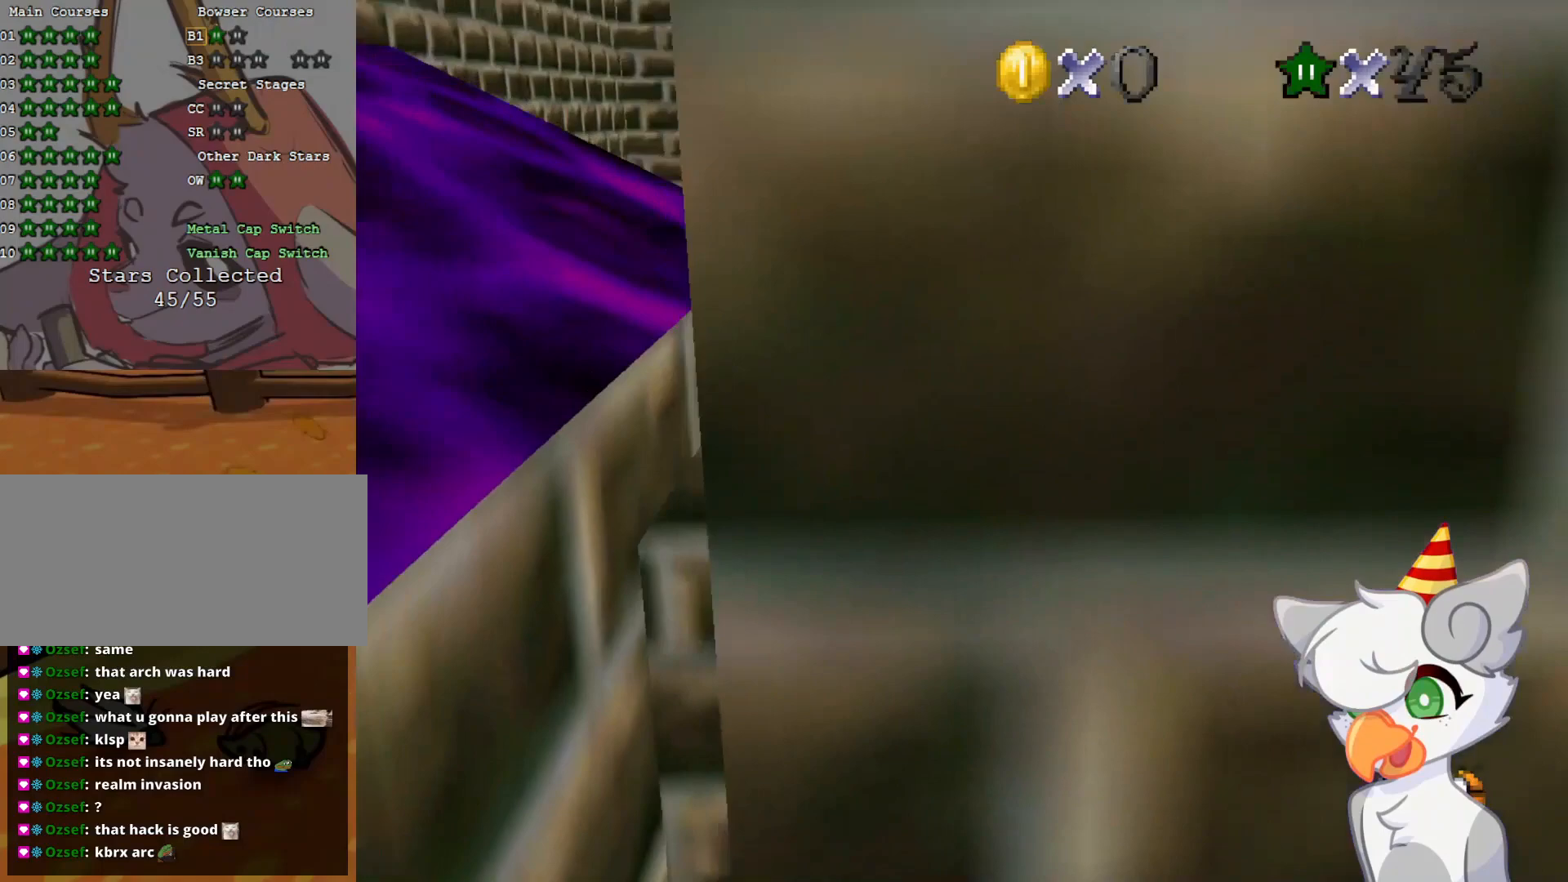
{"buttons": [], "left_stick": "right", "events": [[83, "left_stick", "down-right"], [146, "A", "up"], [208, "C_LEFT", "down"], [229, "C_DOWN", "down"], [291, "C_DOWN", "up"], [291, "C_LEFT", "up"], [375, "C_LEFT", "down"], [375, "left_stick", "right"], [396, "C_DOWN", "down"], [458, "C_DOWN", "up"], [458, "C_LEFT", "up"]]}
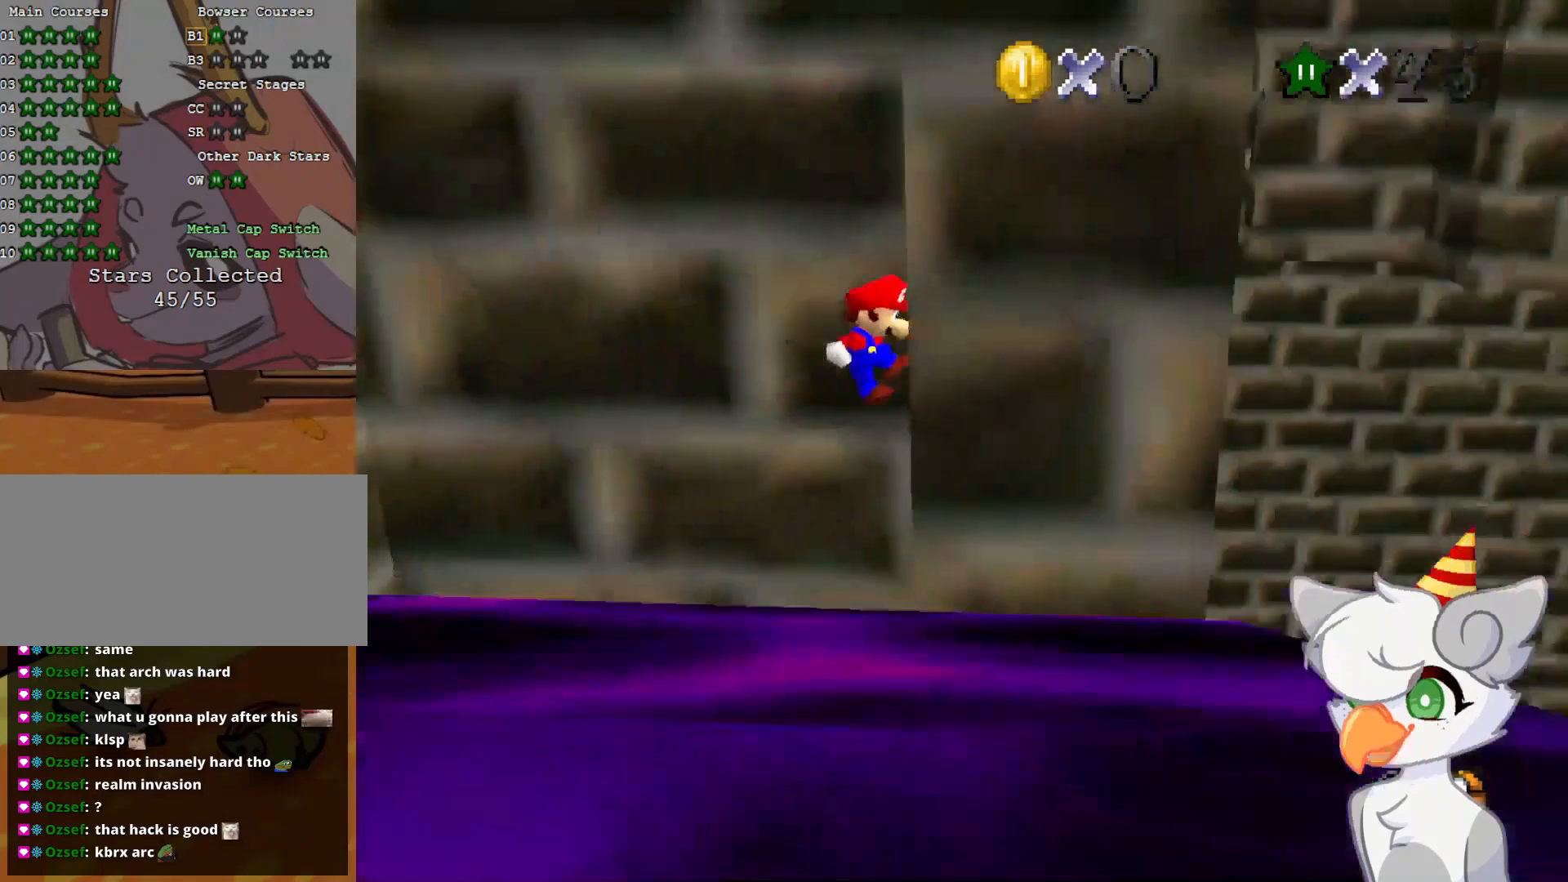
{"buttons": ["A"], "left_stick": "left", "events": [[83, "A", "down"], [146, "left_stick", "left"]]}
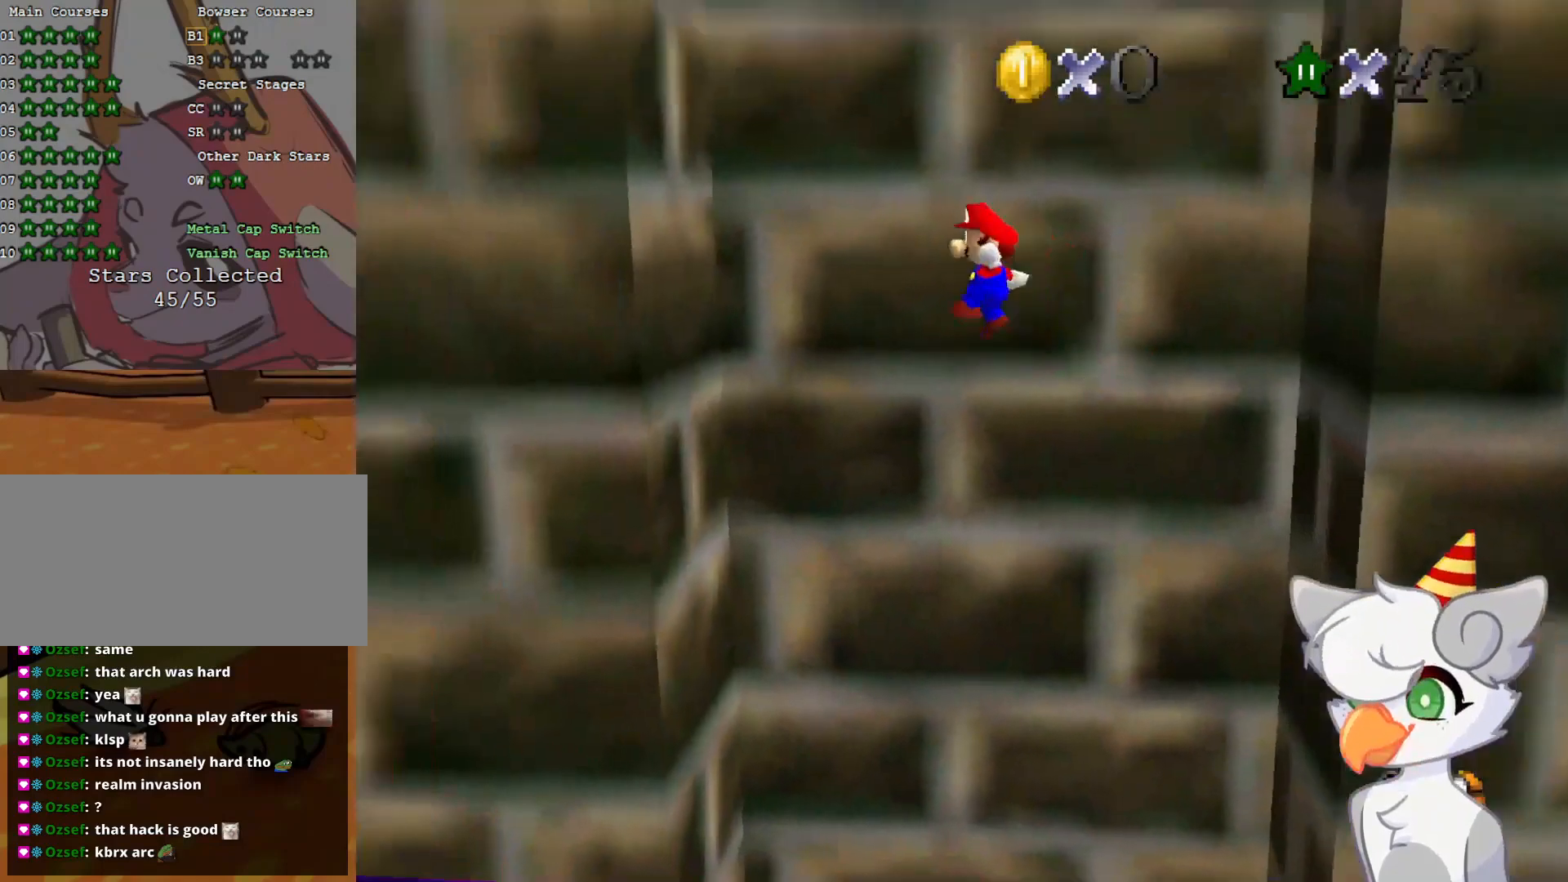
{"buttons": ["A"], "left_stick": "right", "events": [[271, "A", "up"], [312, "left_stick", "center"], [396, "A", "down"], [396, "left_stick", "right"]]}
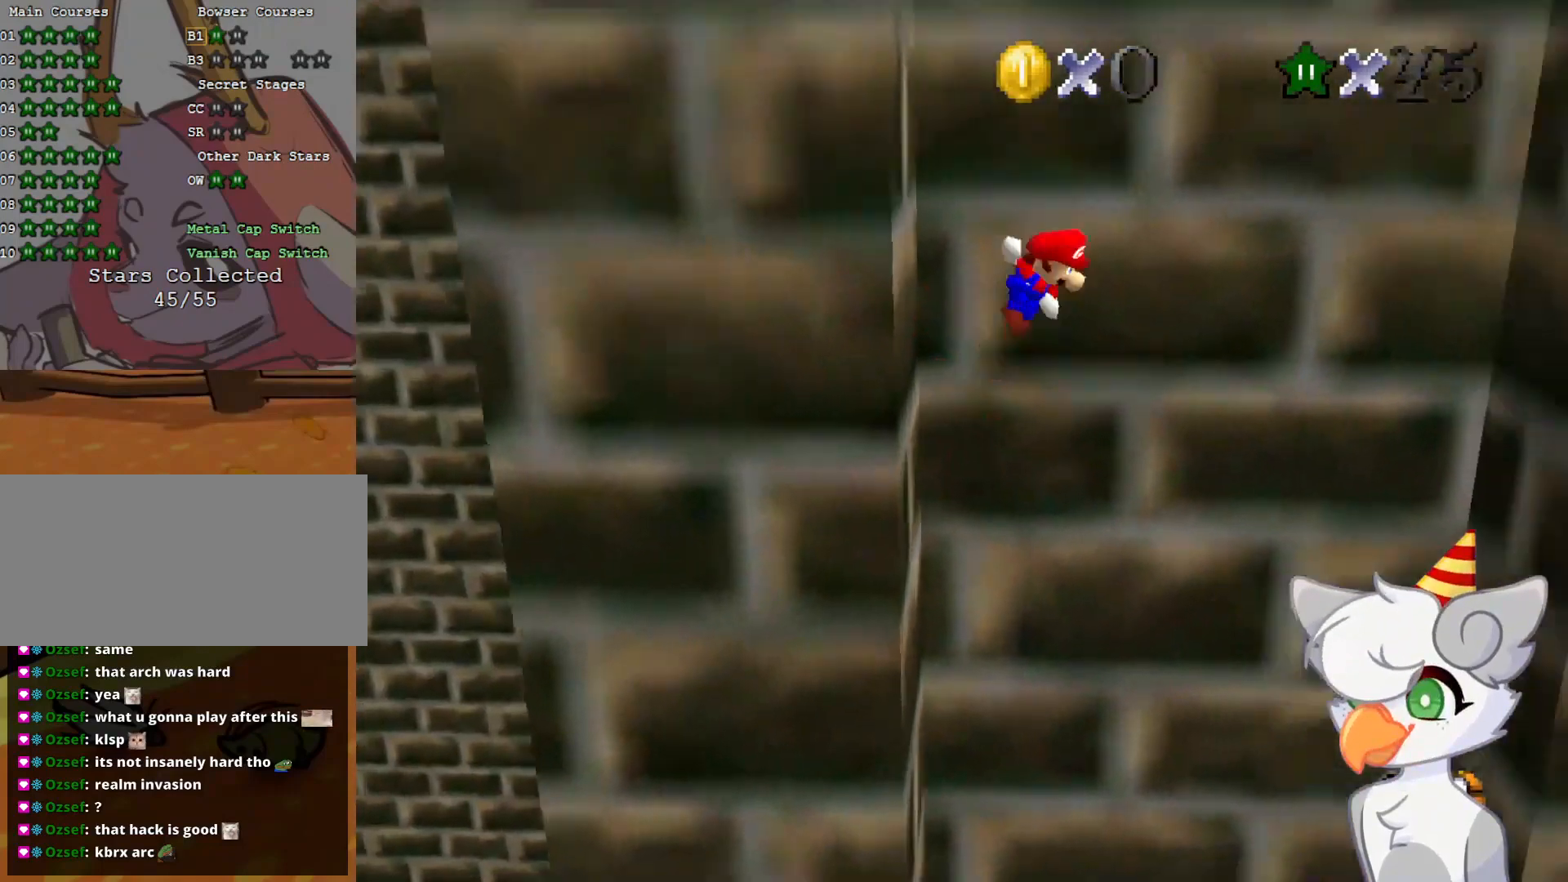
{"buttons": ["A"], "left_stick": "right", "events": []}
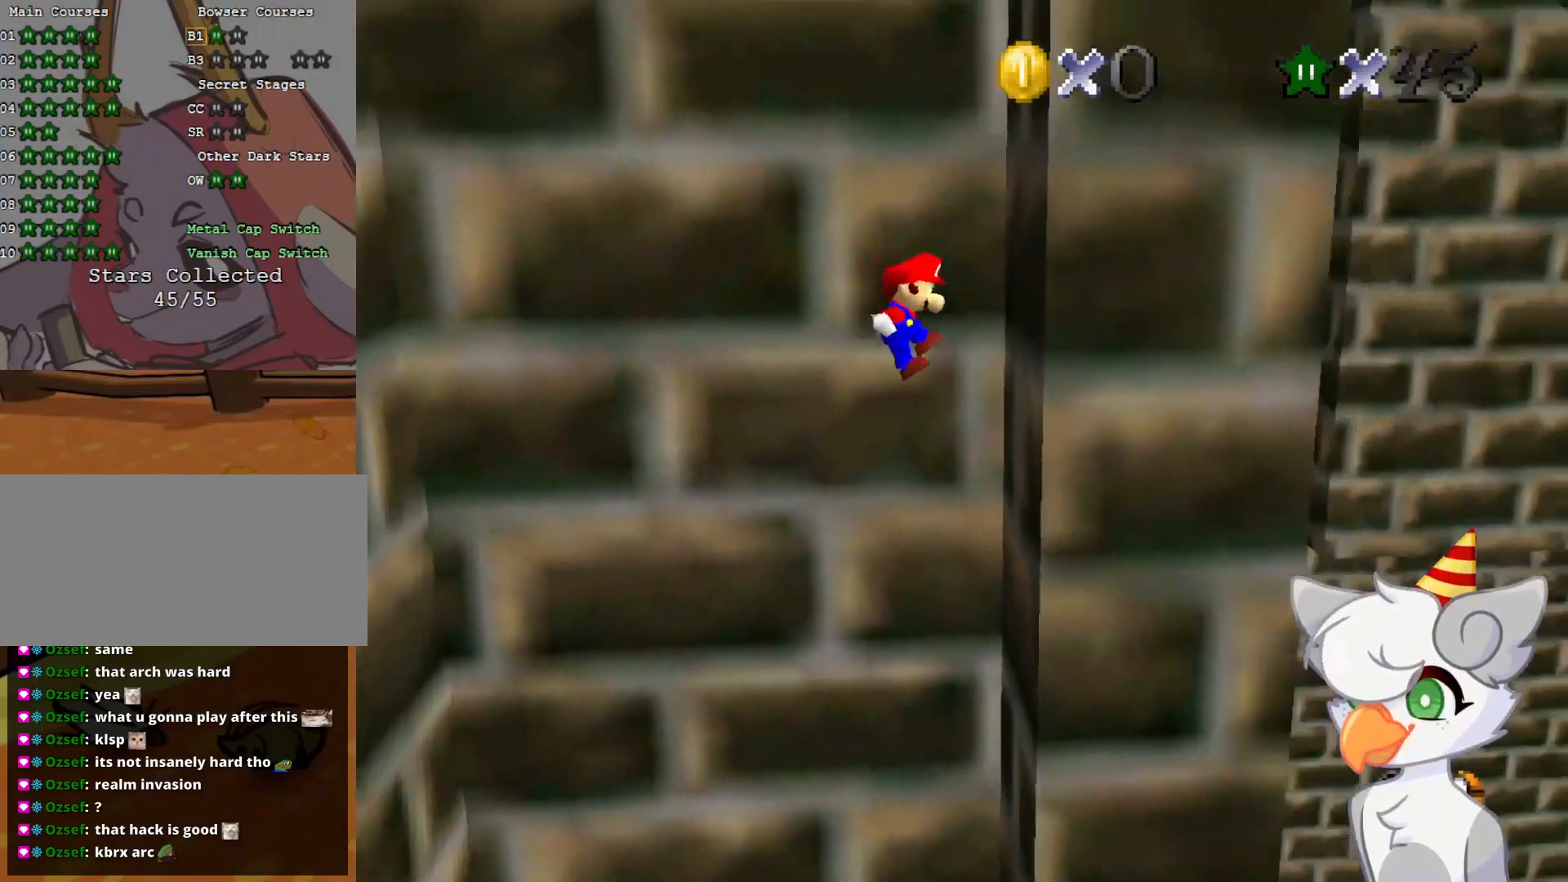
{"buttons": ["A"], "left_stick": "left", "events": [[62, "A", "up"], [62, "left_stick", "center"], [166, "A", "down"], [166, "left_stick", "left"]]}
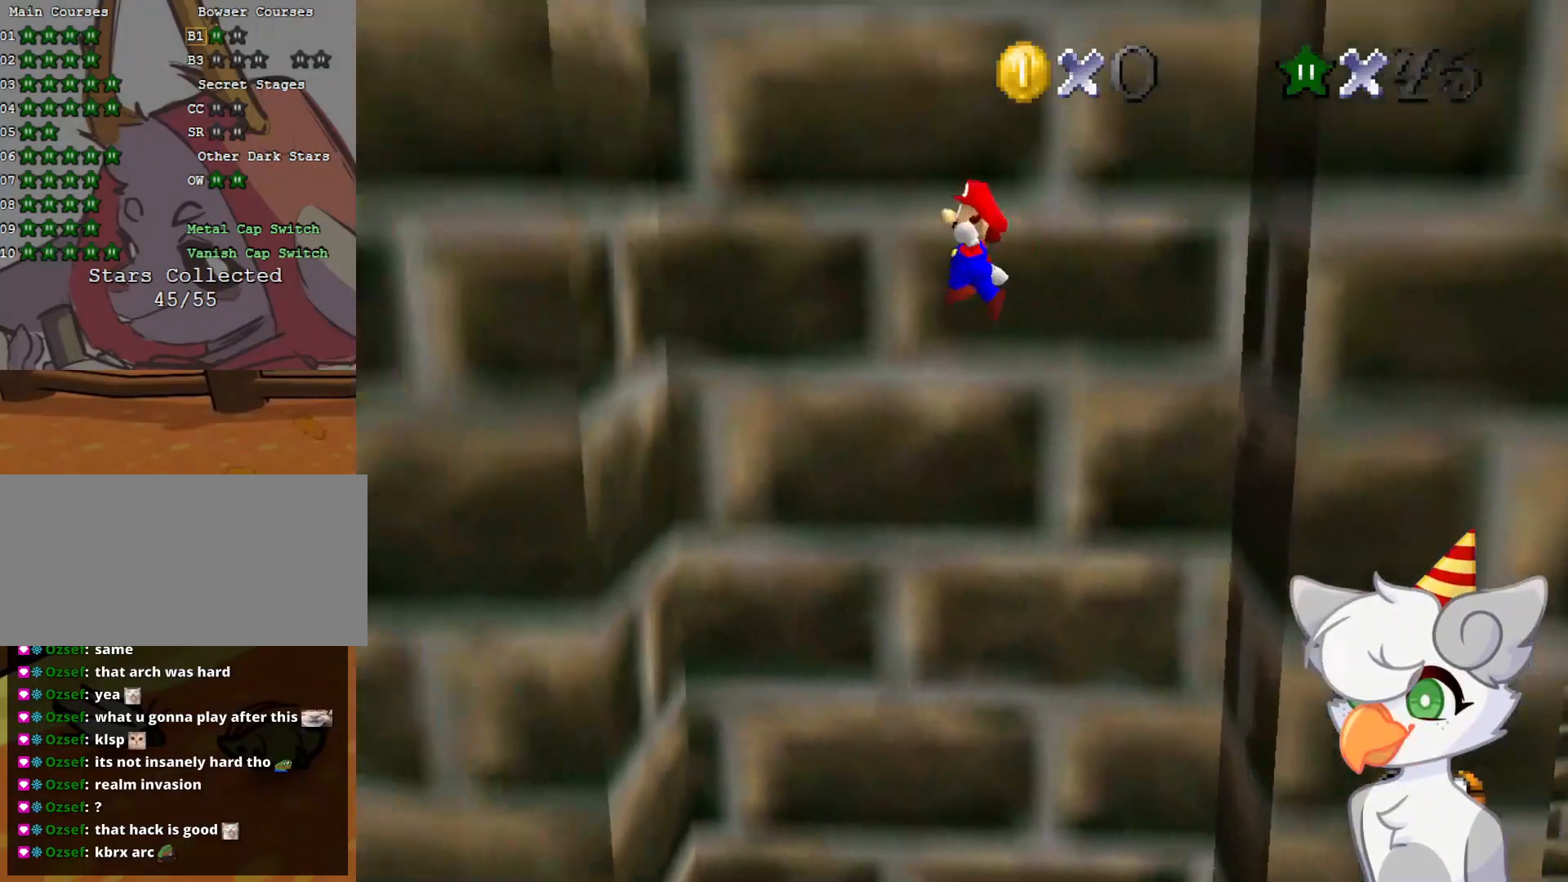
{"buttons": ["A"], "left_stick": "right", "events": [[375, "A", "up"], [437, "A", "down"], [437, "left_stick", "right"]]}
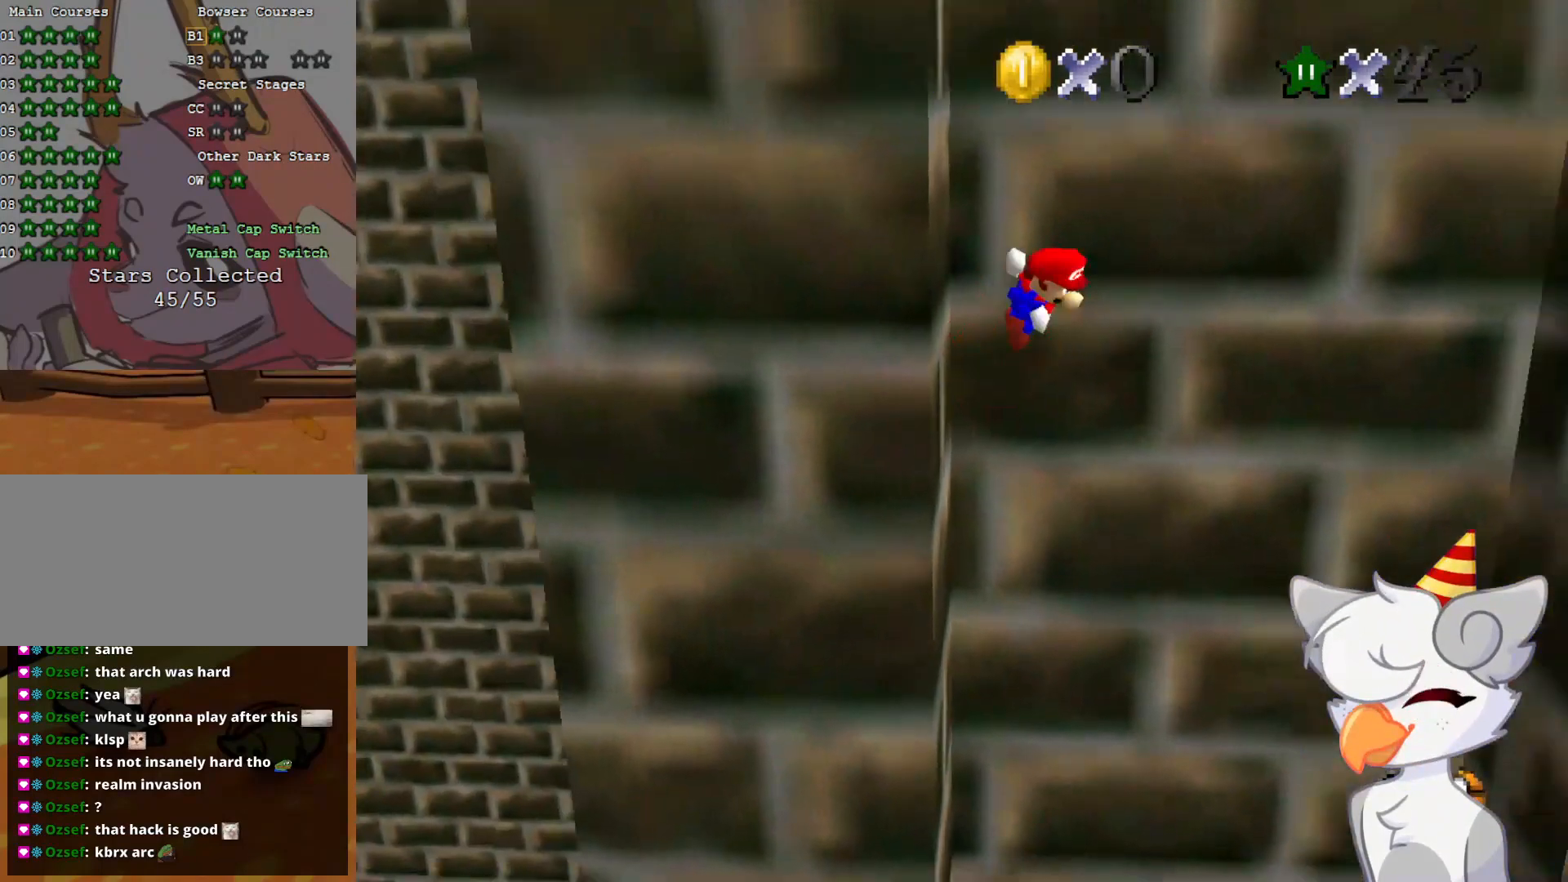
{"buttons": ["A"], "left_stick": "right", "events": []}
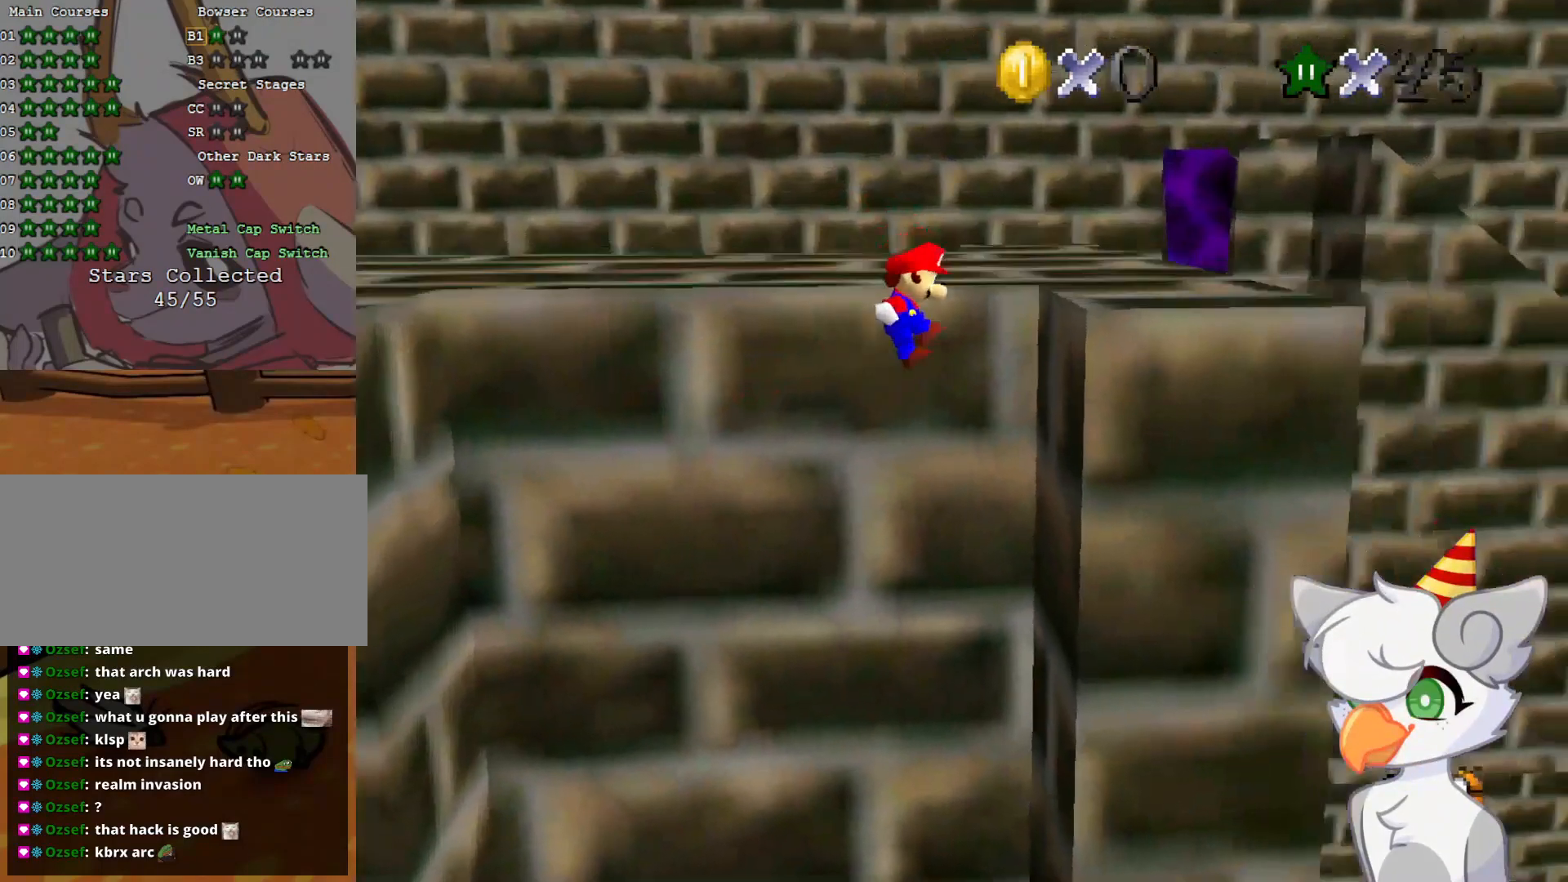
{"buttons": ["A"], "left_stick": "up", "events": [[83, "A", "up"], [208, "A", "down"], [271, "left_stick", "up"]]}
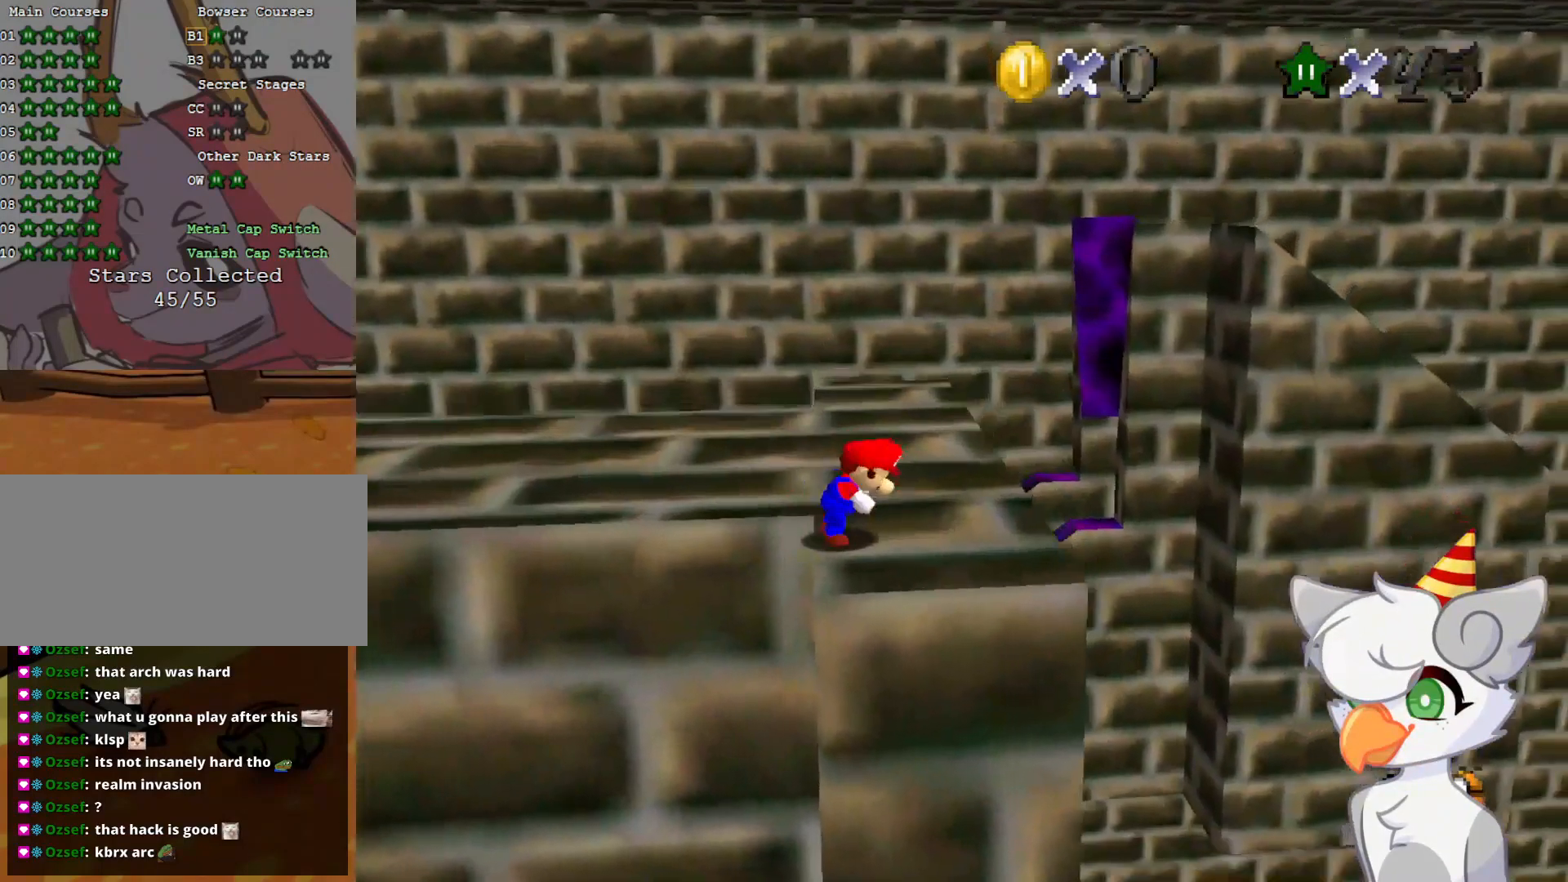
{"buttons": [], "left_stick": "up", "events": [[83, "A", "up"], [104, "left_stick", "up-right"], [271, "left_stick", "up"]]}
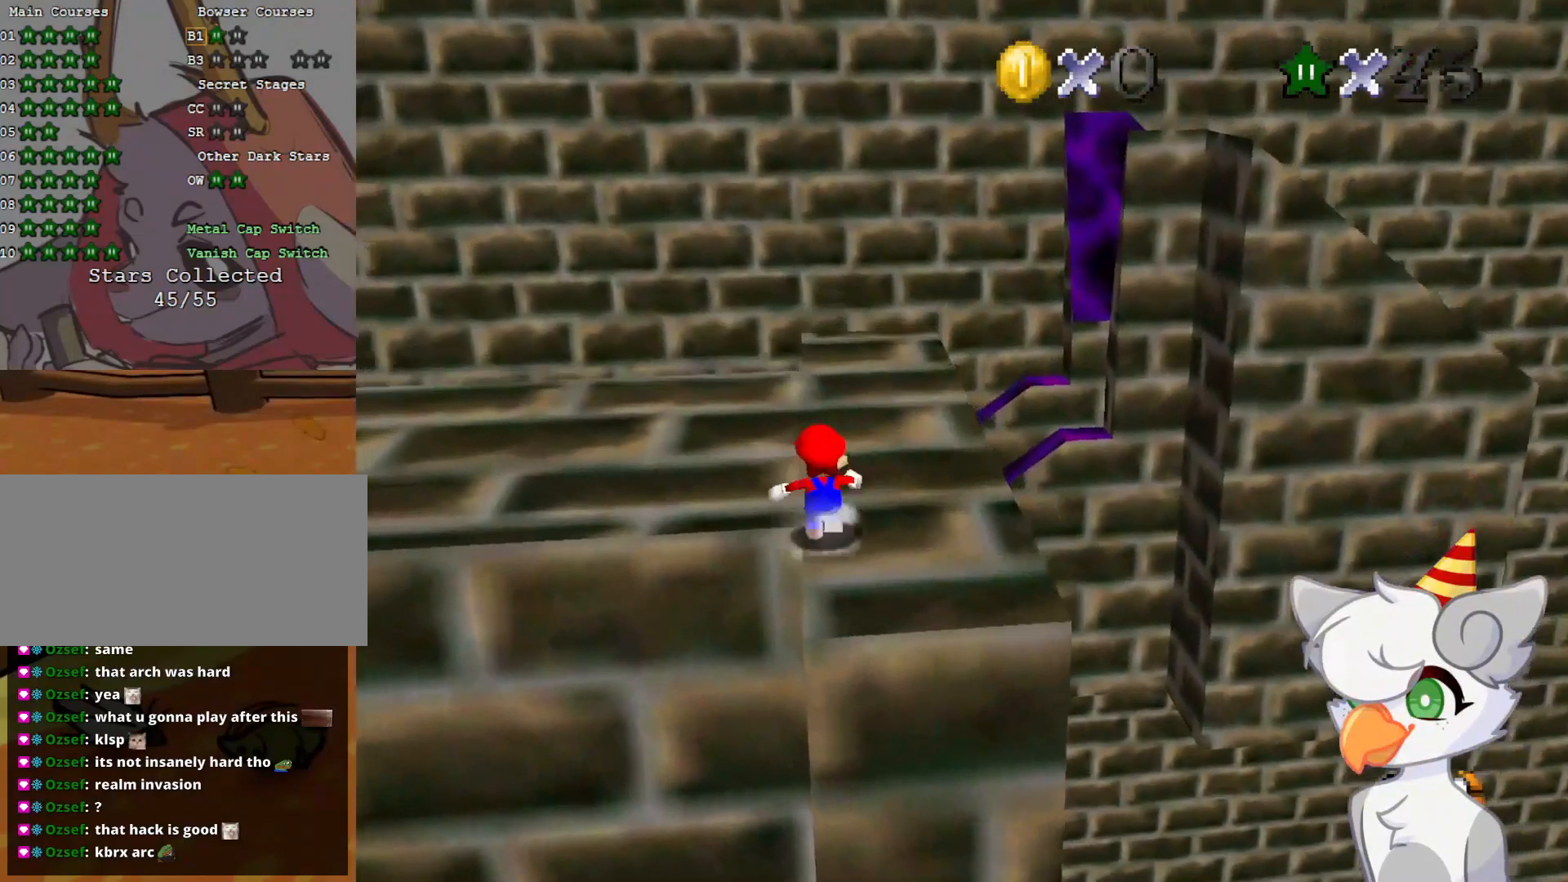
{"buttons": [], "left_stick": "up", "events": []}